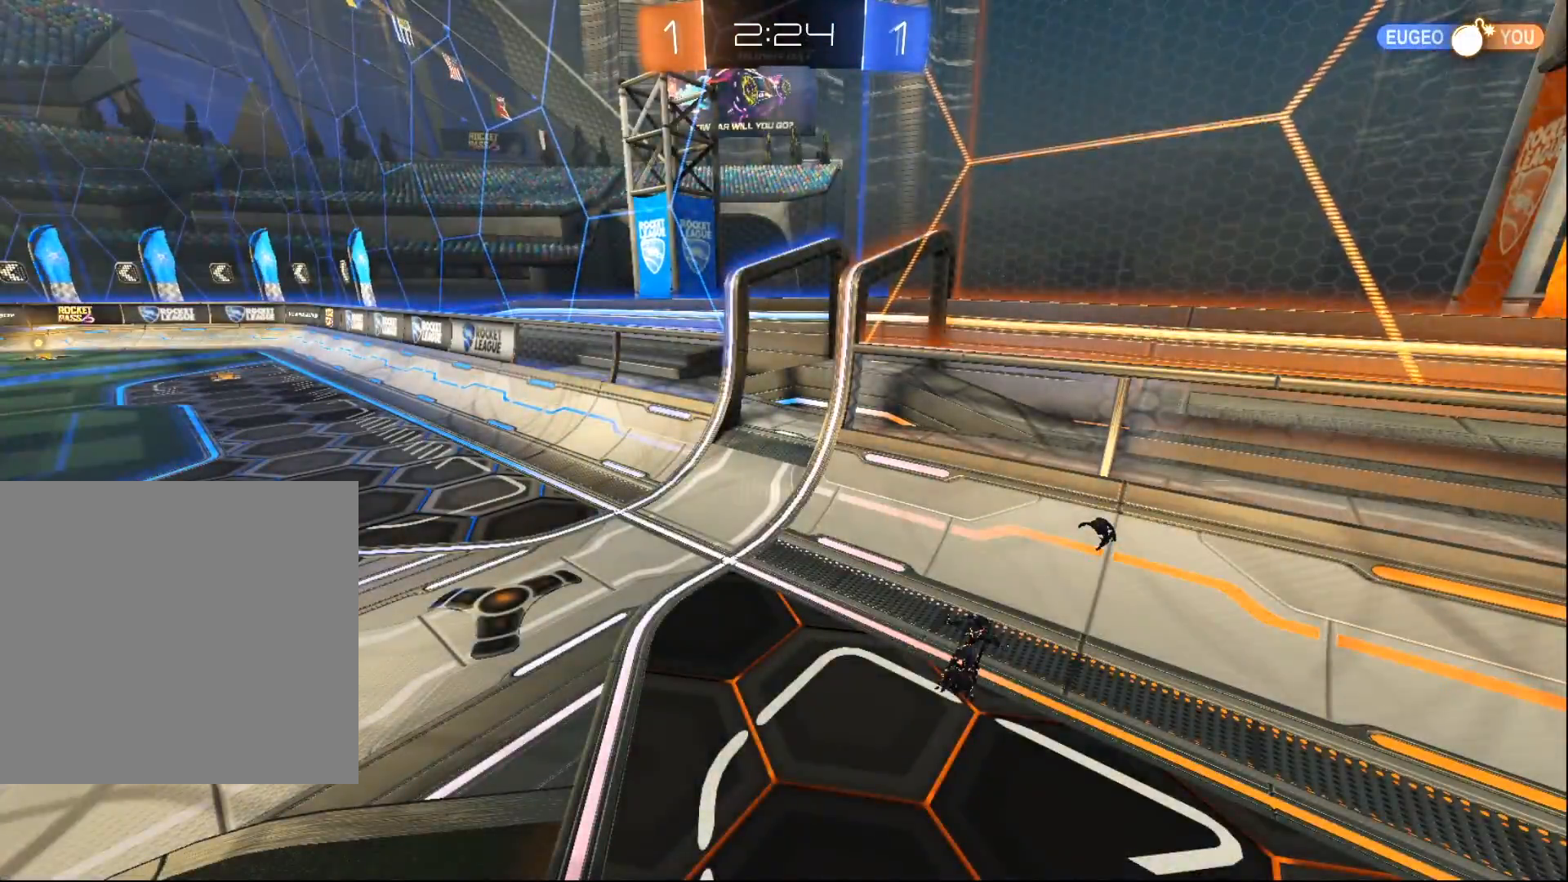
Gameplay with a controller (Xbox layout); each line is a JSON object with the inputs held at the frame after it. "events" lists button and stick changes between this image and that frame as [ms after this image, input, new state], when the widget could be followed in between.
{"buttons": ["R2"], "left_stick": "center", "right_stick": "center", "events": [[383, "R2", "down"]]}
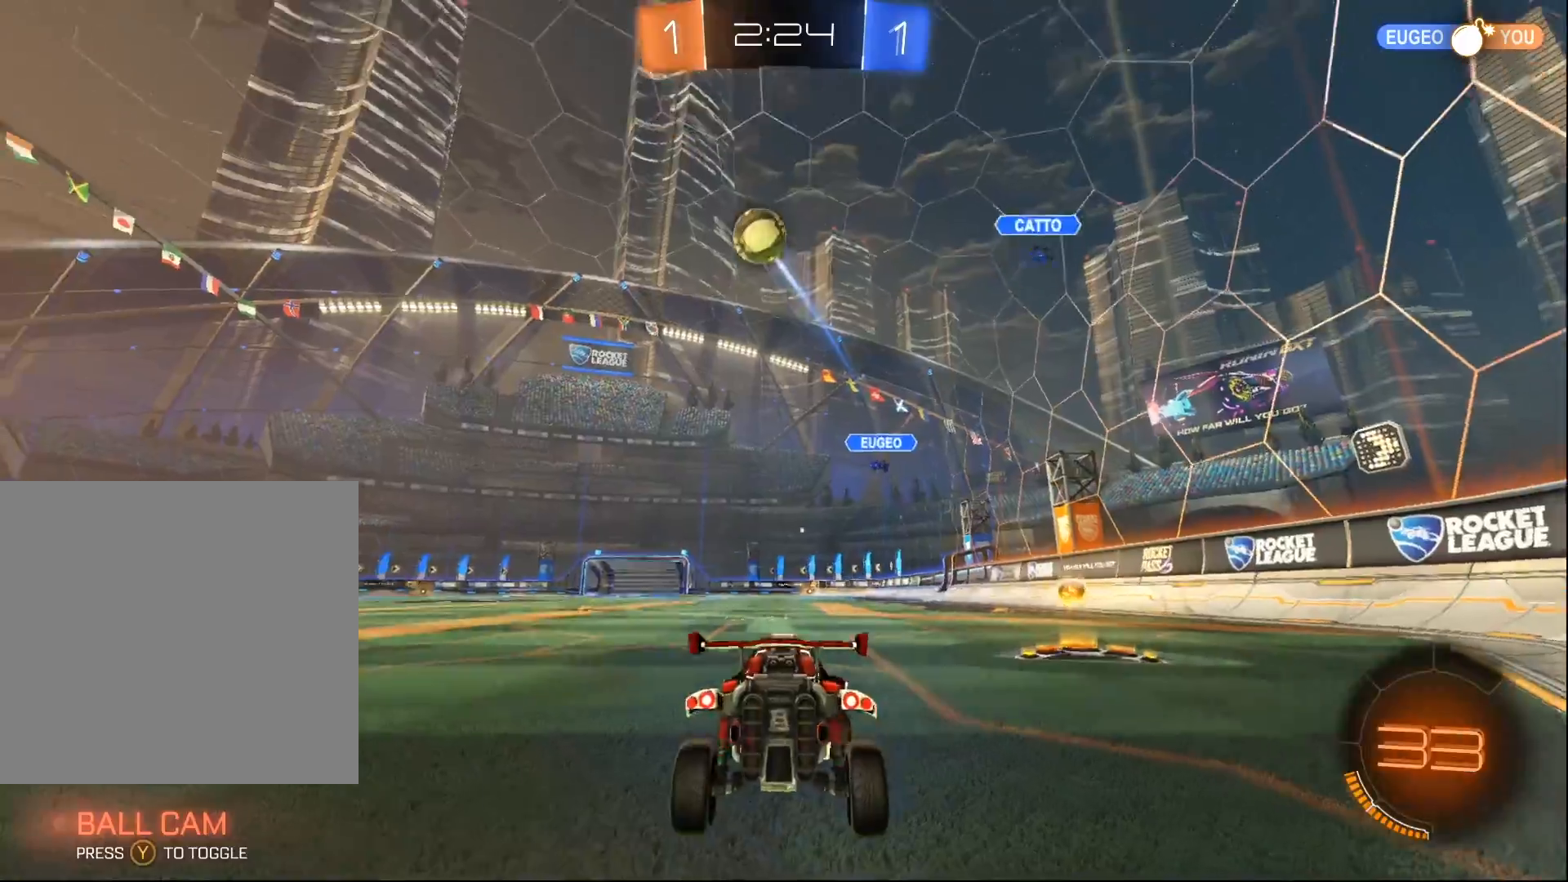
{"buttons": ["Y", "R2"], "left_stick": "right", "right_stick": "center", "events": [[267, "left_stick", "left"], [467, "Y", "down"], [483, "left_stick", "right"]]}
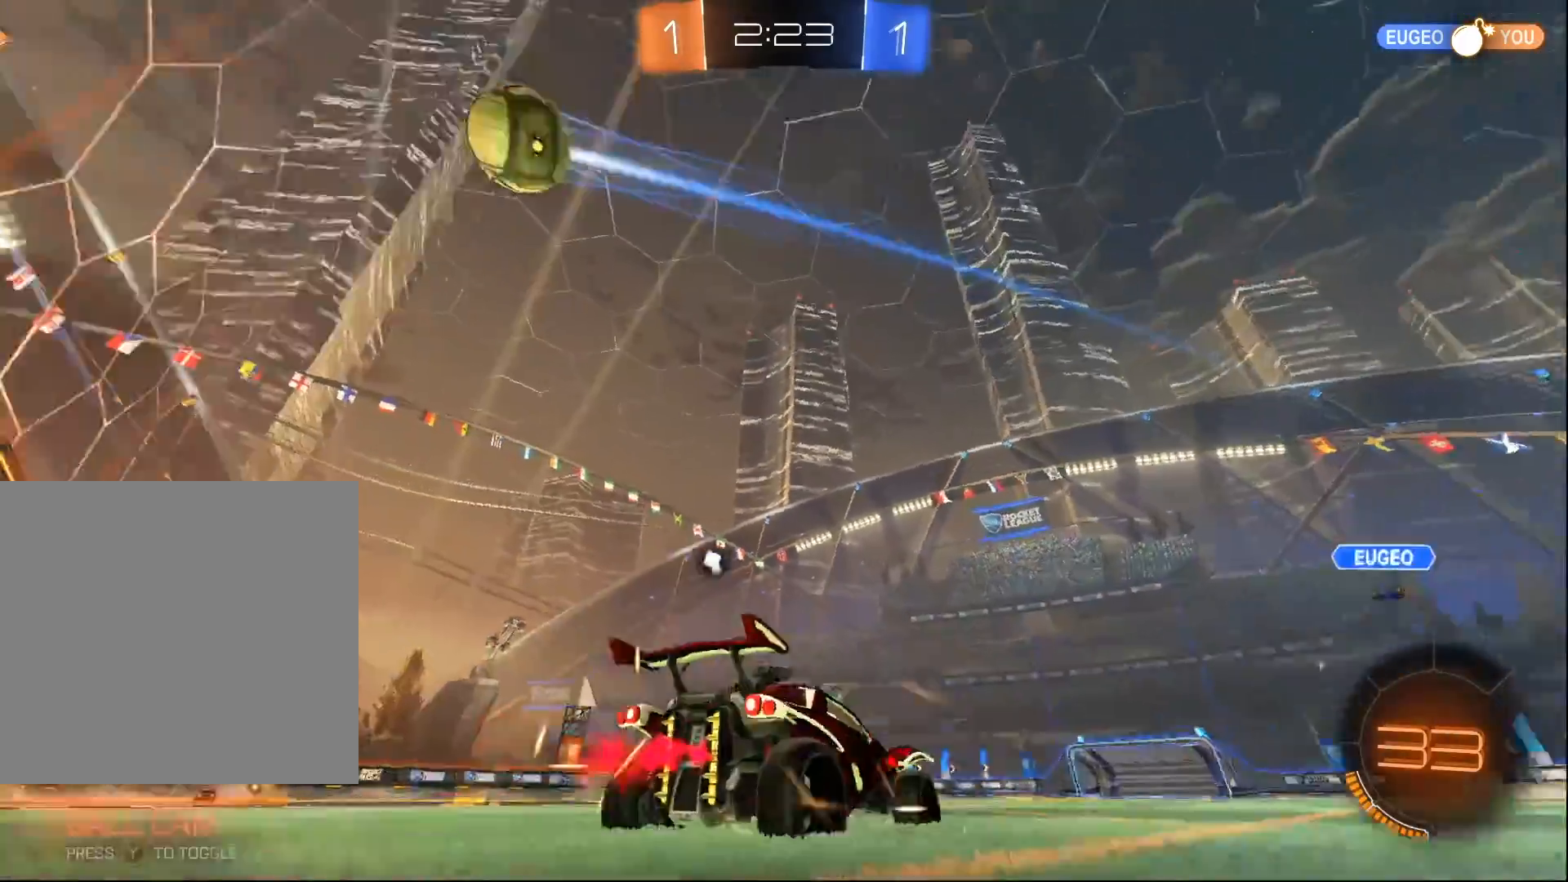
{"buttons": ["R2"], "left_stick": "right", "right_stick": "center", "events": [[50, "Y", "up"], [183, "X", "down"], [267, "X", "up"], [300, "Y", "down"], [383, "Y", "up"]]}
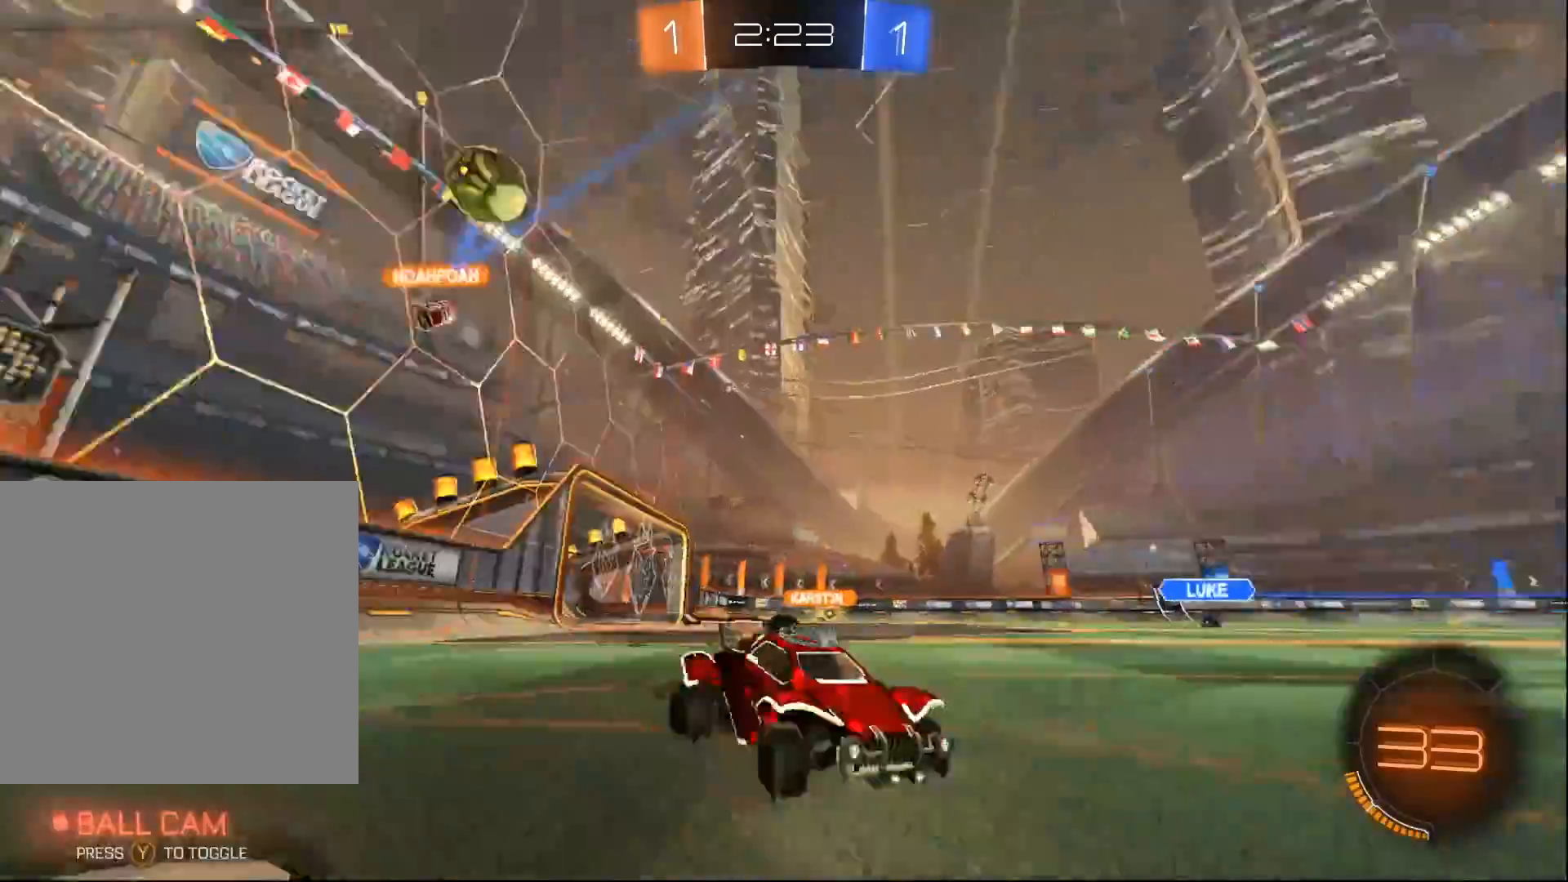
{"buttons": ["R2"], "left_stick": "left", "right_stick": "center", "events": [[250, "left_stick", "left"], [300, "X", "down"], [433, "X", "up"]]}
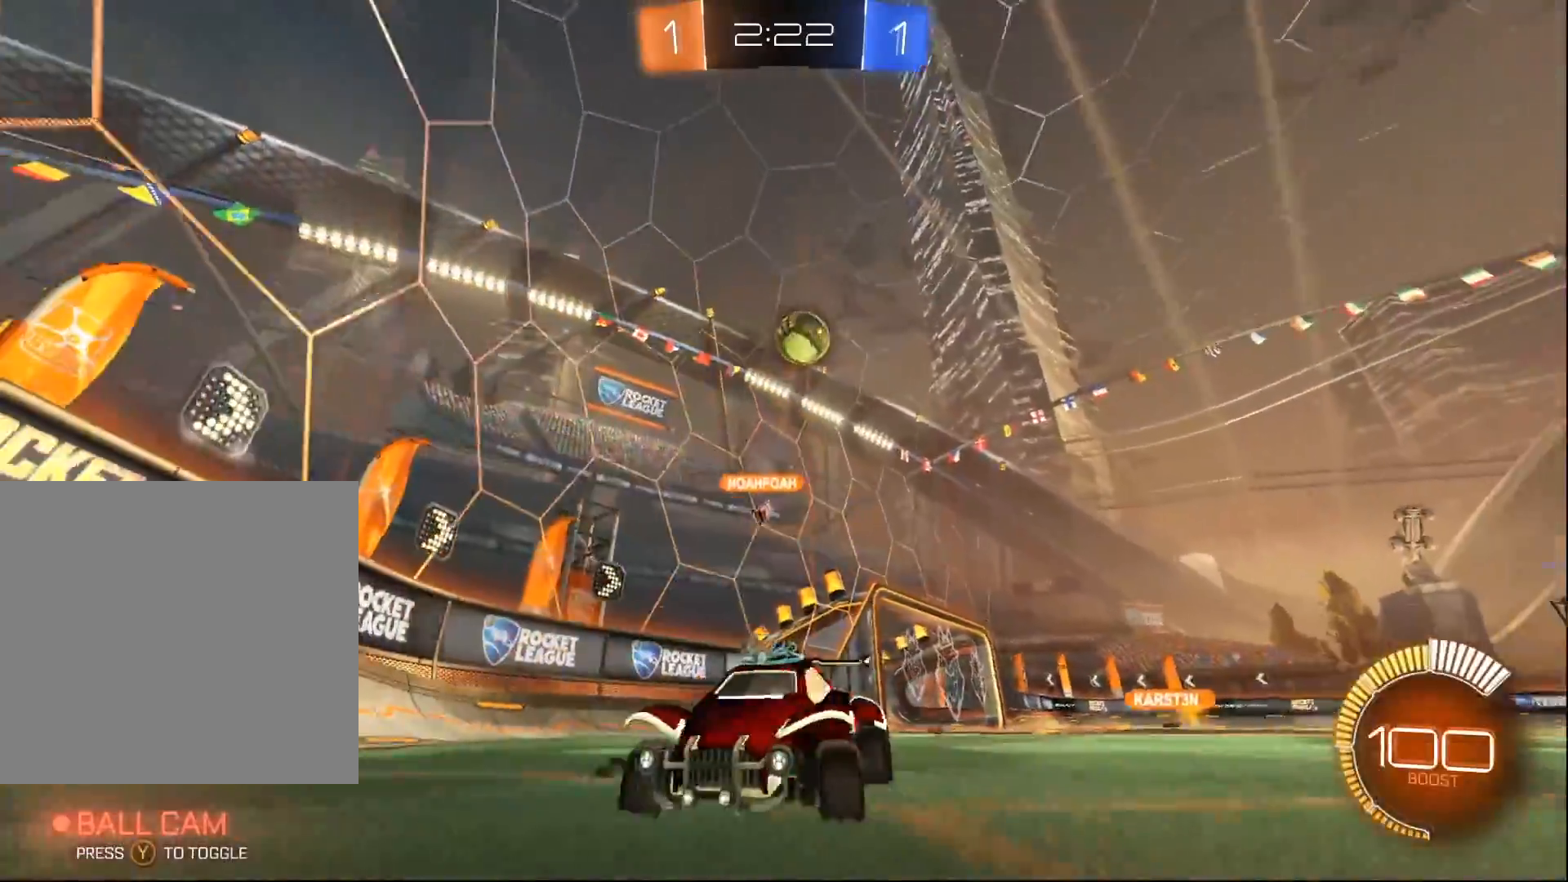
{"buttons": ["R2"], "left_stick": "left", "right_stick": "center", "events": [[50, "left_stick", "right"], [67, "R2", "up"], [150, "L2", "down"], [367, "R2", "down"], [367, "left_stick", "center"], [400, "L2", "up"], [417, "left_stick", "left"]]}
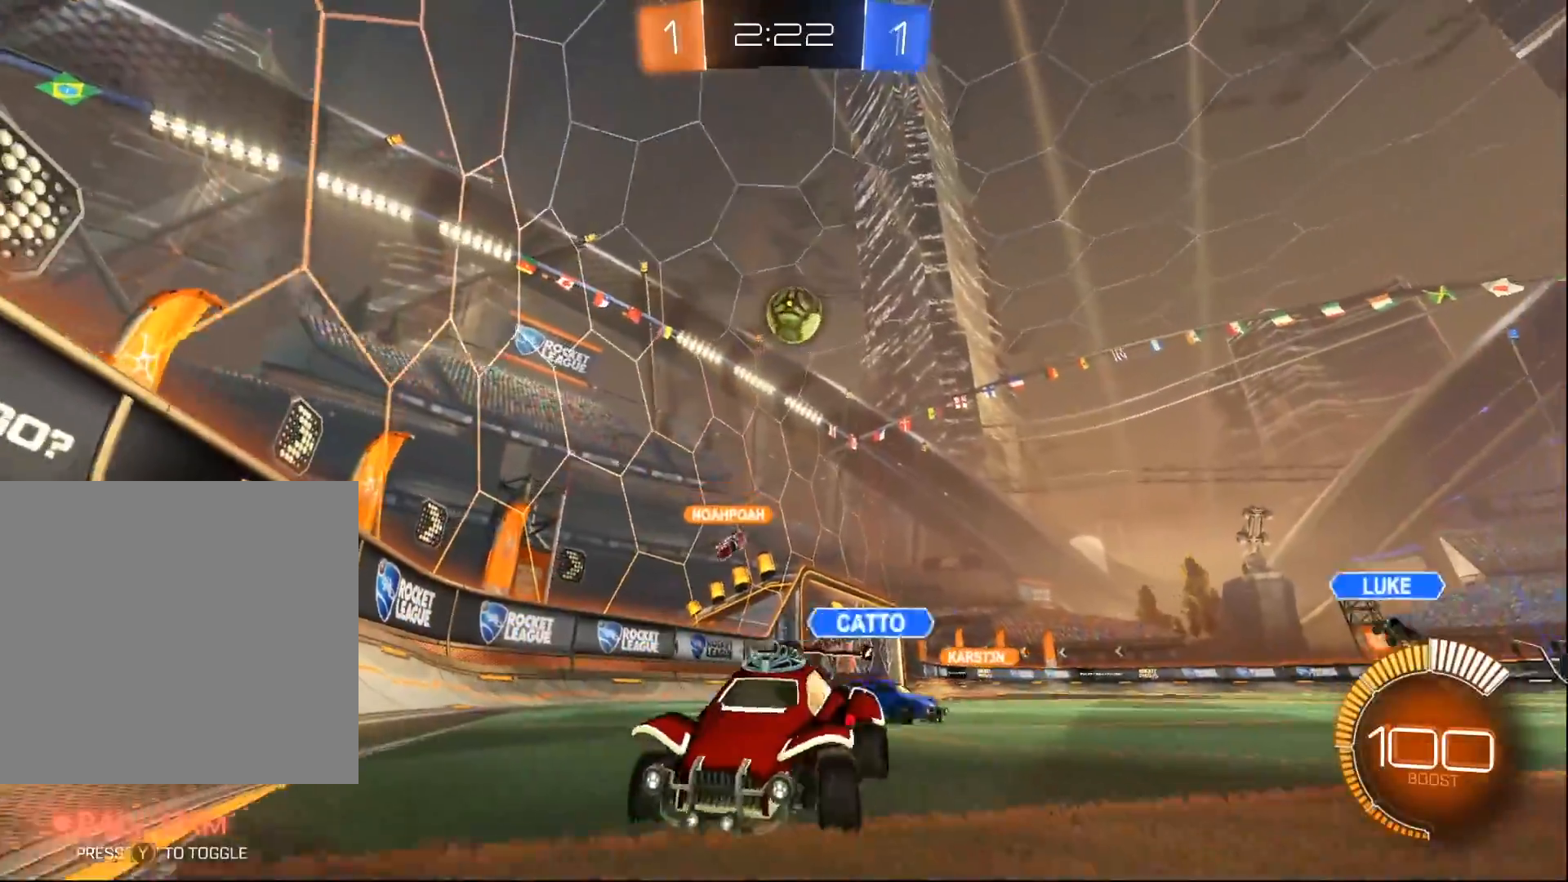
{"buttons": ["L2"], "left_stick": "center", "right_stick": "center", "events": [[233, "L2", "down"], [233, "R2", "up"], [400, "left_stick", "center"]]}
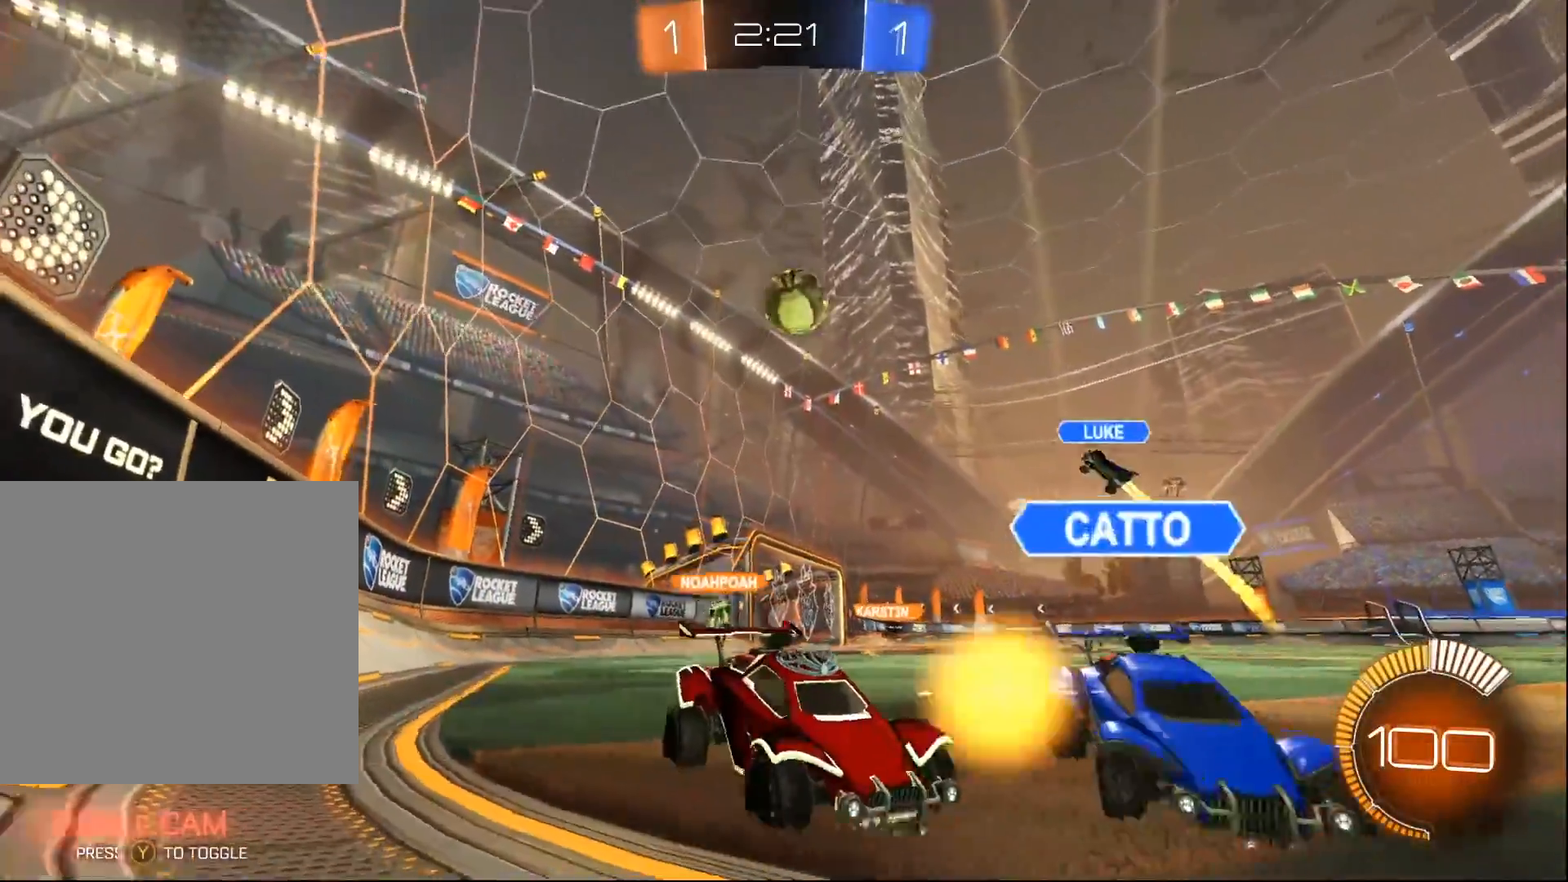
{"buttons": ["L2", "R2"], "left_stick": "center", "right_stick": "center", "events": [[17, "left_stick", "right"], [267, "R2", "down"], [467, "left_stick", "center"]]}
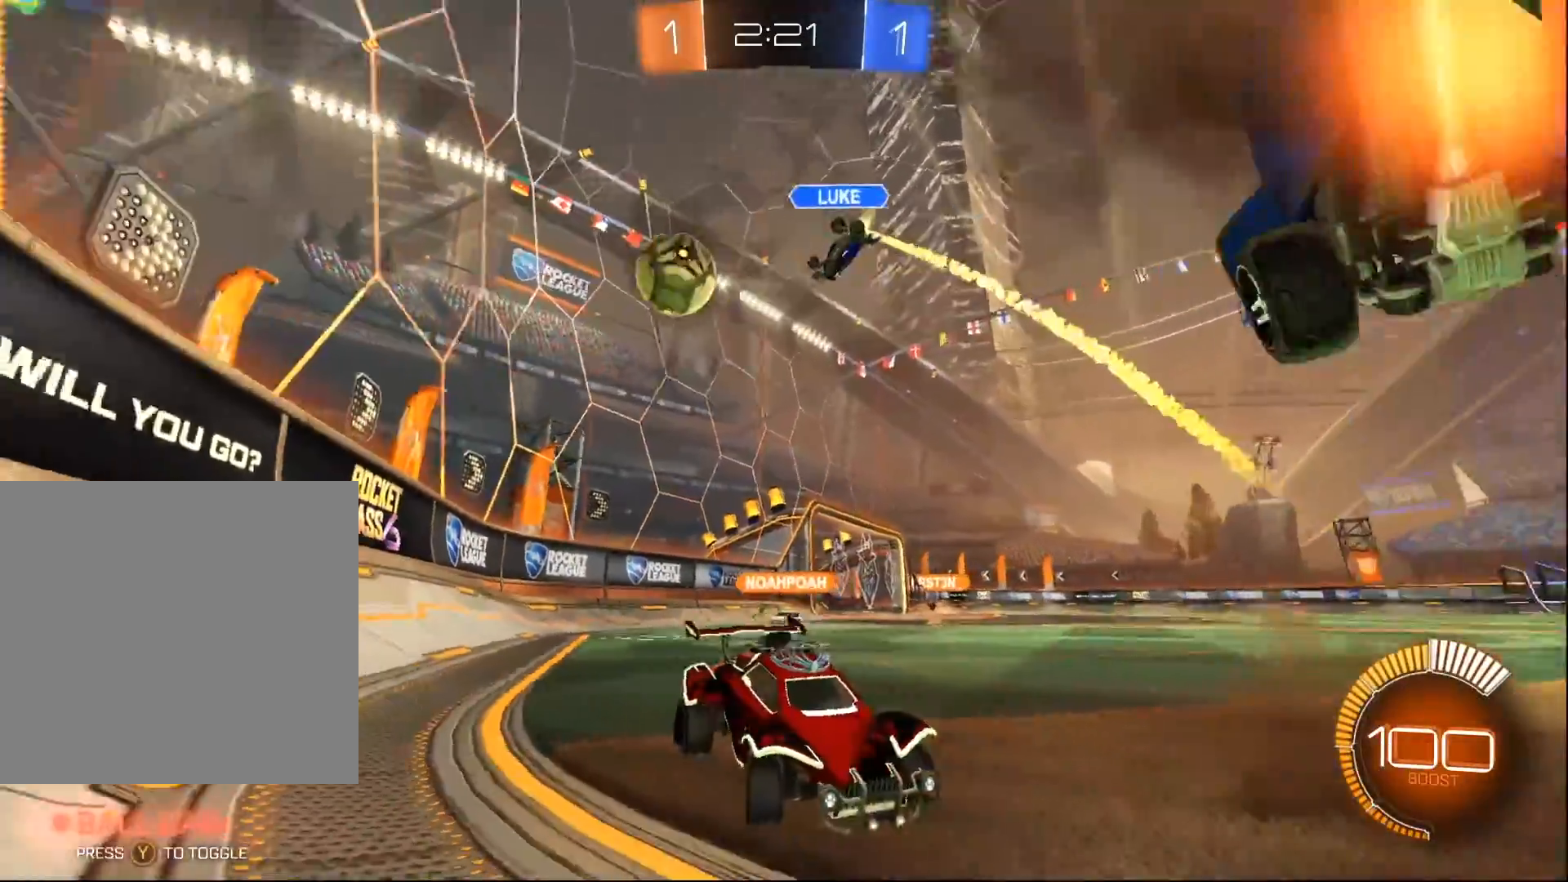
{"buttons": ["R2"], "left_stick": "left", "right_stick": "center", "events": [[33, "L2", "up"], [233, "left_stick", "left"]]}
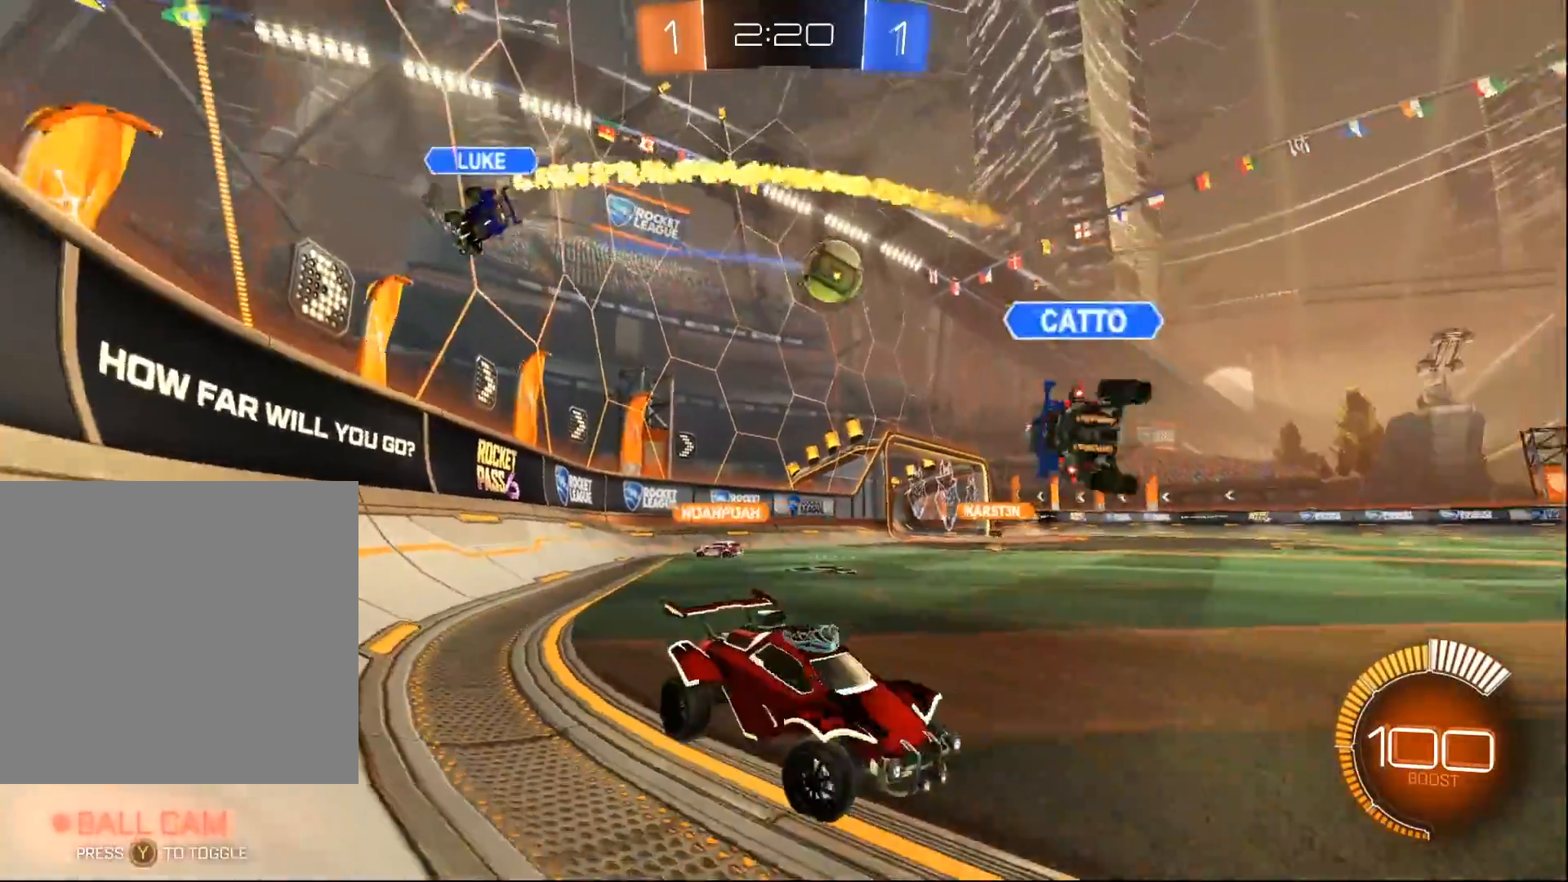
{"buttons": ["R2"], "left_stick": "left", "right_stick": "center", "events": []}
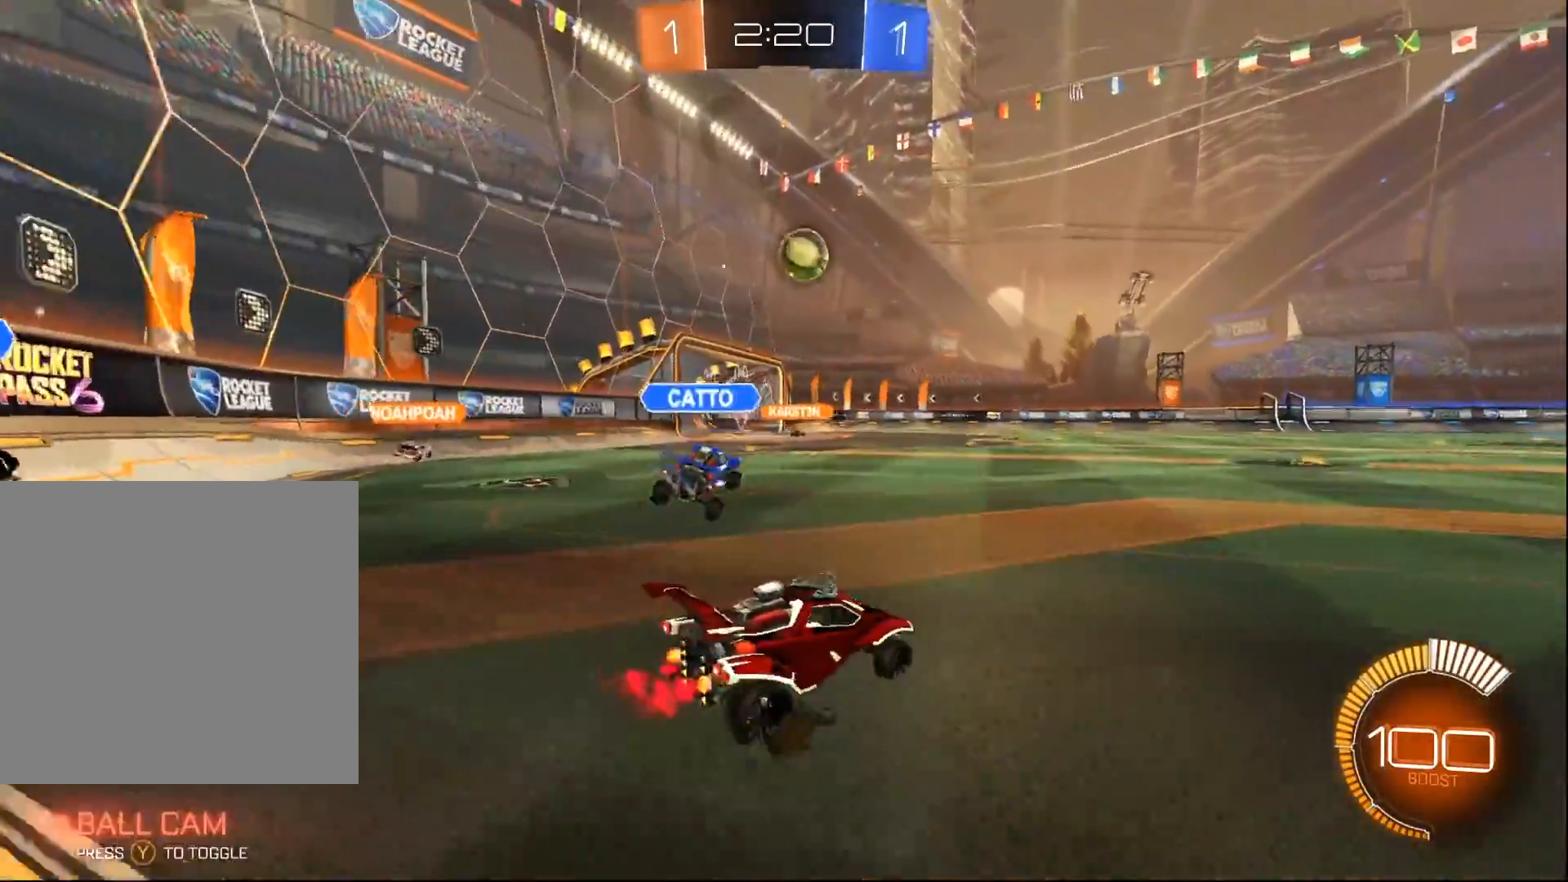
{"buttons": ["B", "R2"], "left_stick": "up-right", "right_stick": "center", "events": [[83, "B", "down"], [100, "left_stick", "center"], [183, "left_stick", "up-right"]]}
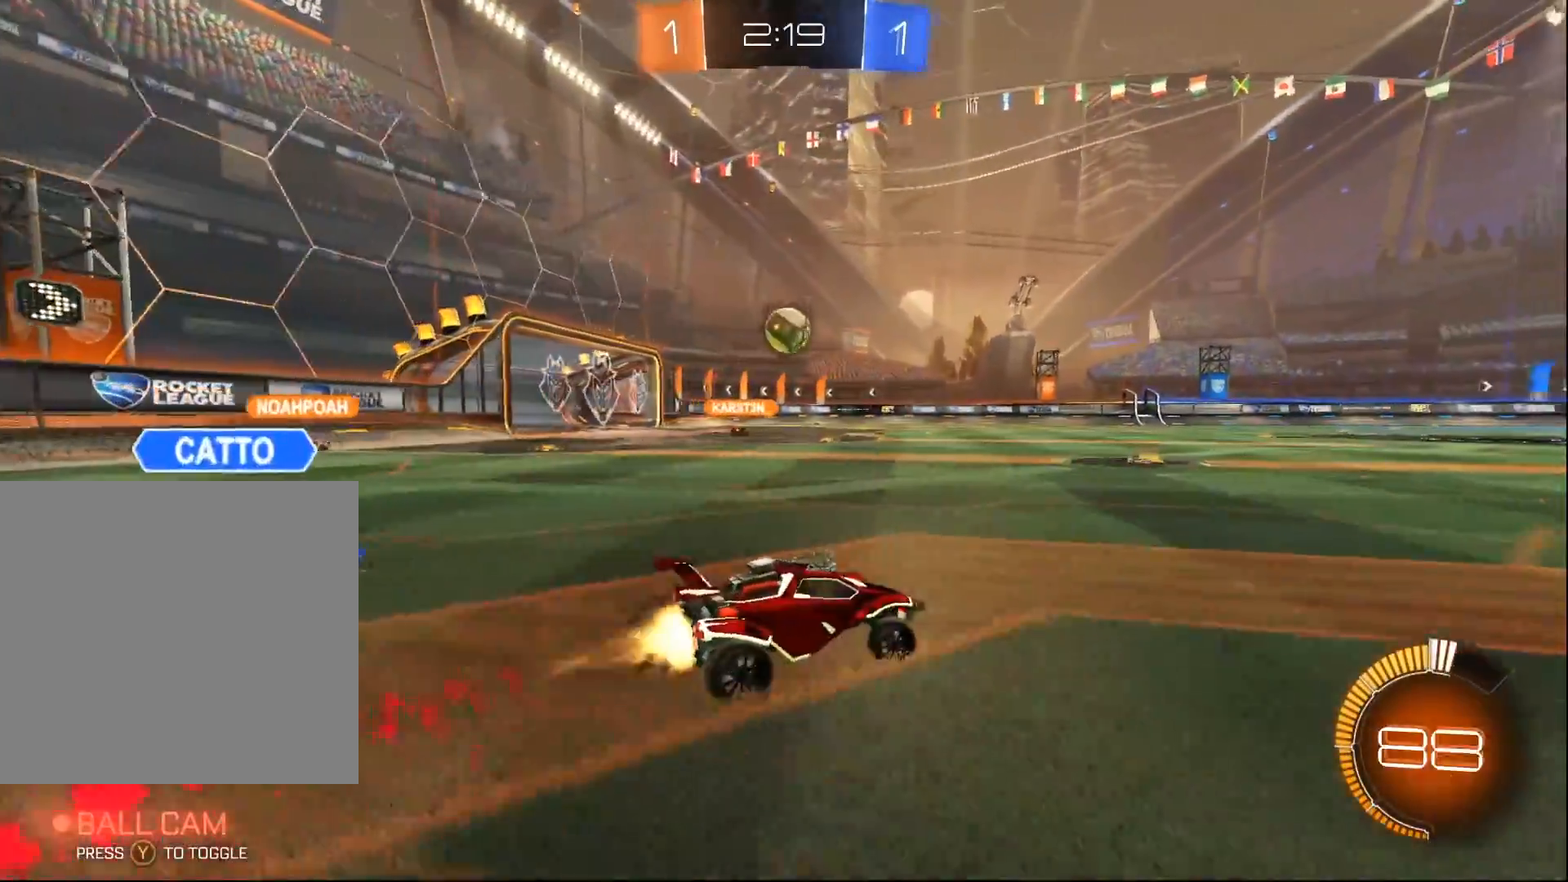
{"buttons": ["B", "R2"], "left_stick": "center", "right_stick": "center", "events": [[200, "left_stick", "center"]]}
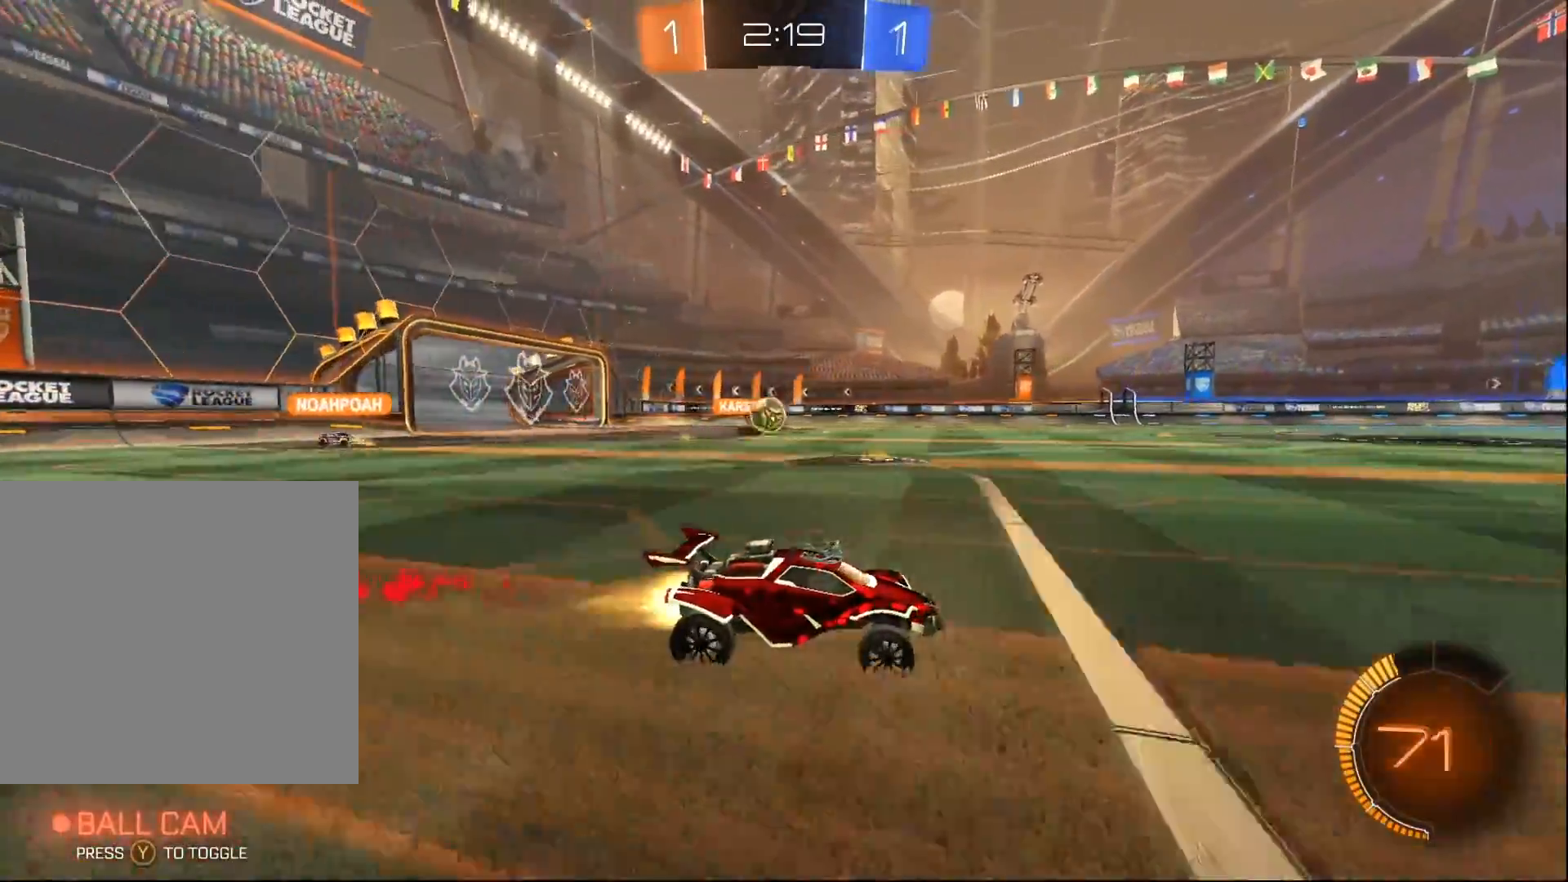
{"buttons": ["R2"], "left_stick": "center", "right_stick": "center", "events": [[250, "left_stick", "right"], [333, "B", "up"], [417, "left_stick", "center"]]}
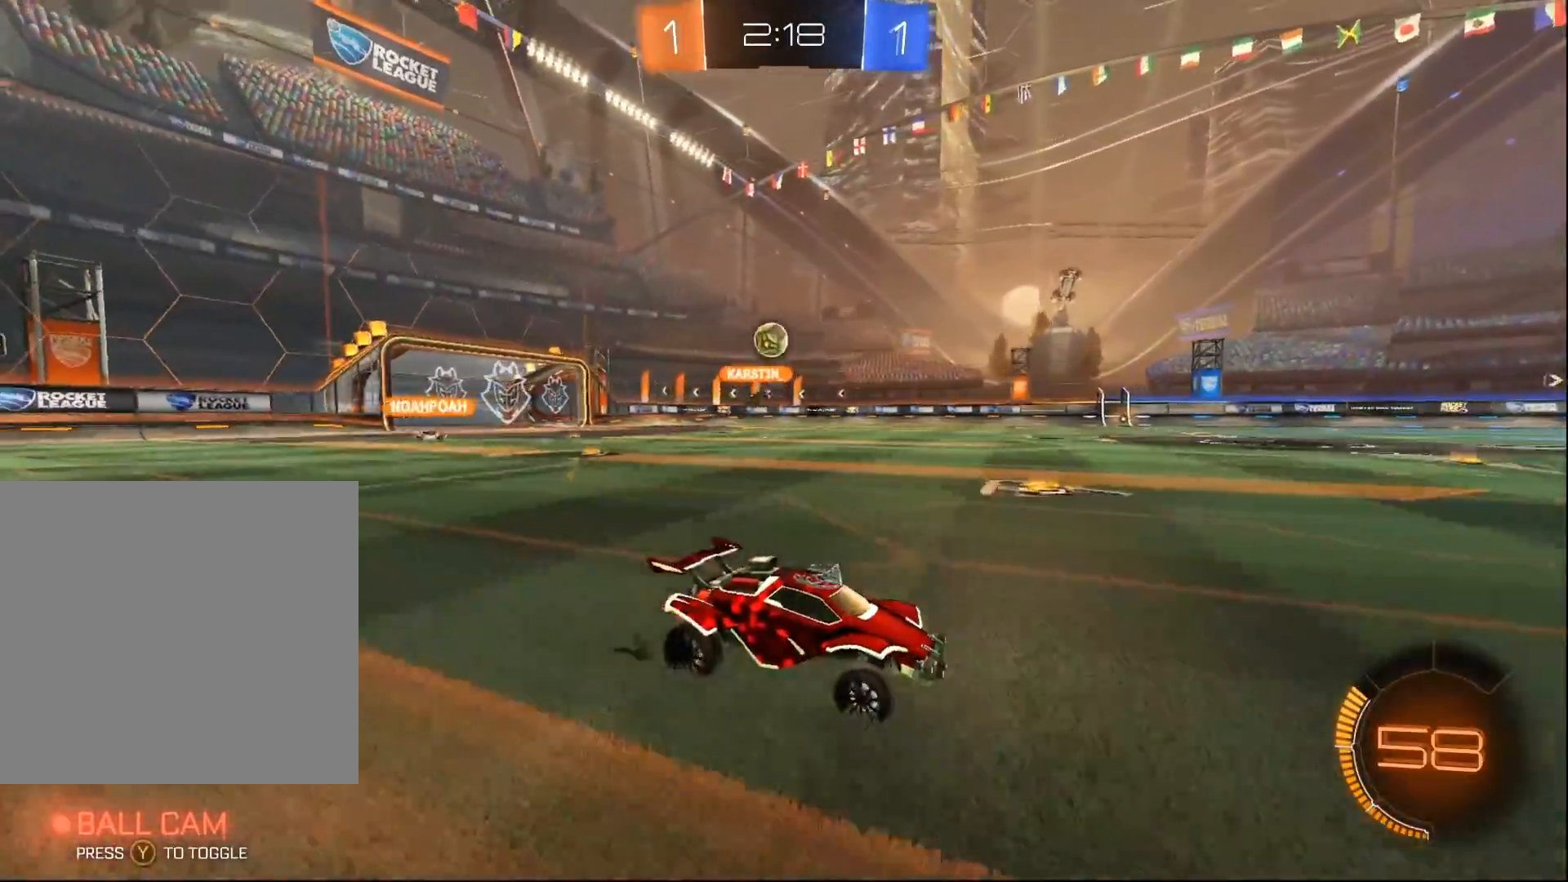
{"buttons": ["B", "R2"], "left_stick": "down-left", "right_stick": "center", "events": [[233, "left_stick", "down-left"], [350, "B", "down"], [367, "Y", "down"], [500, "Y", "up"]]}
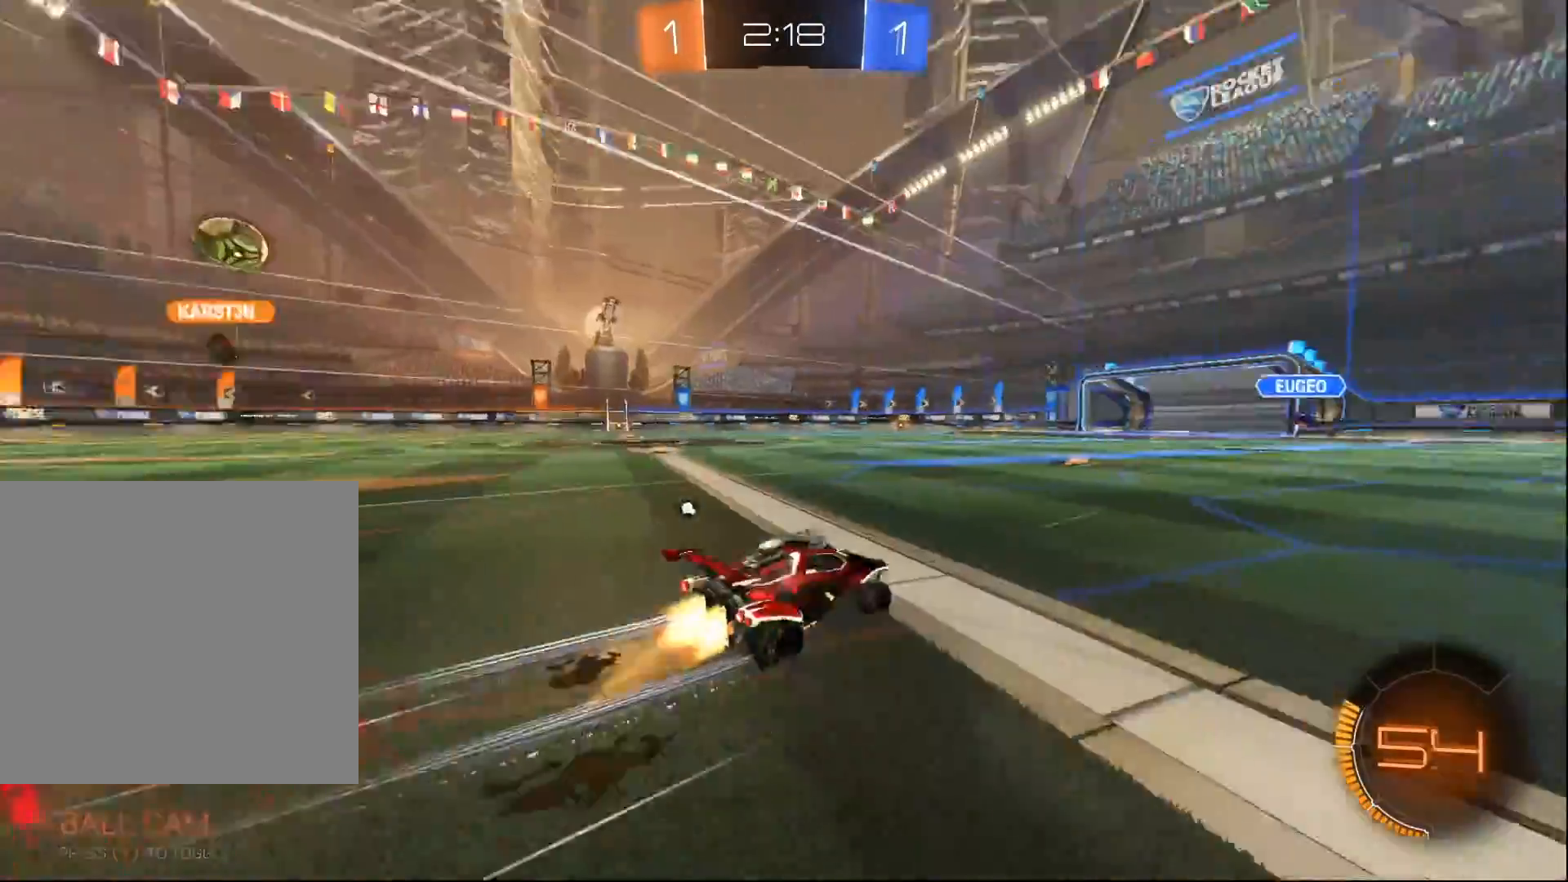
{"buttons": ["Y", "R2"], "left_stick": "center", "right_stick": "center", "events": [[133, "left_stick", "center"], [200, "B", "up"], [467, "Y", "down"]]}
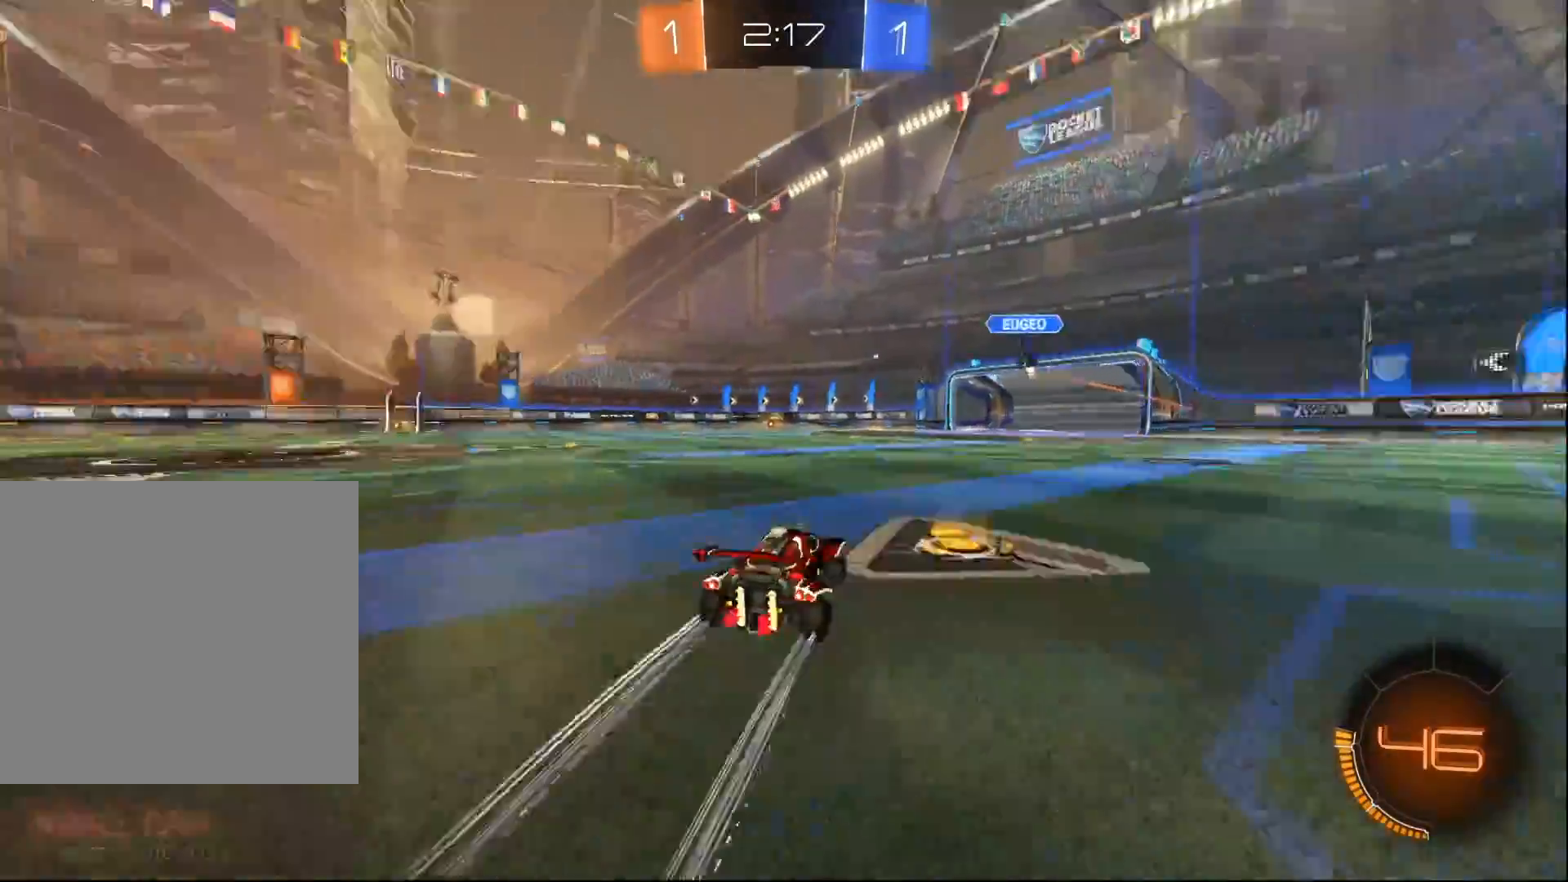
{"buttons": ["R2"], "left_stick": "left", "right_stick": "center", "events": [[17, "left_stick", "right"], [100, "Y", "up"], [217, "left_stick", "center"], [283, "left_stick", "left"], [317, "X", "down"], [450, "X", "up"]]}
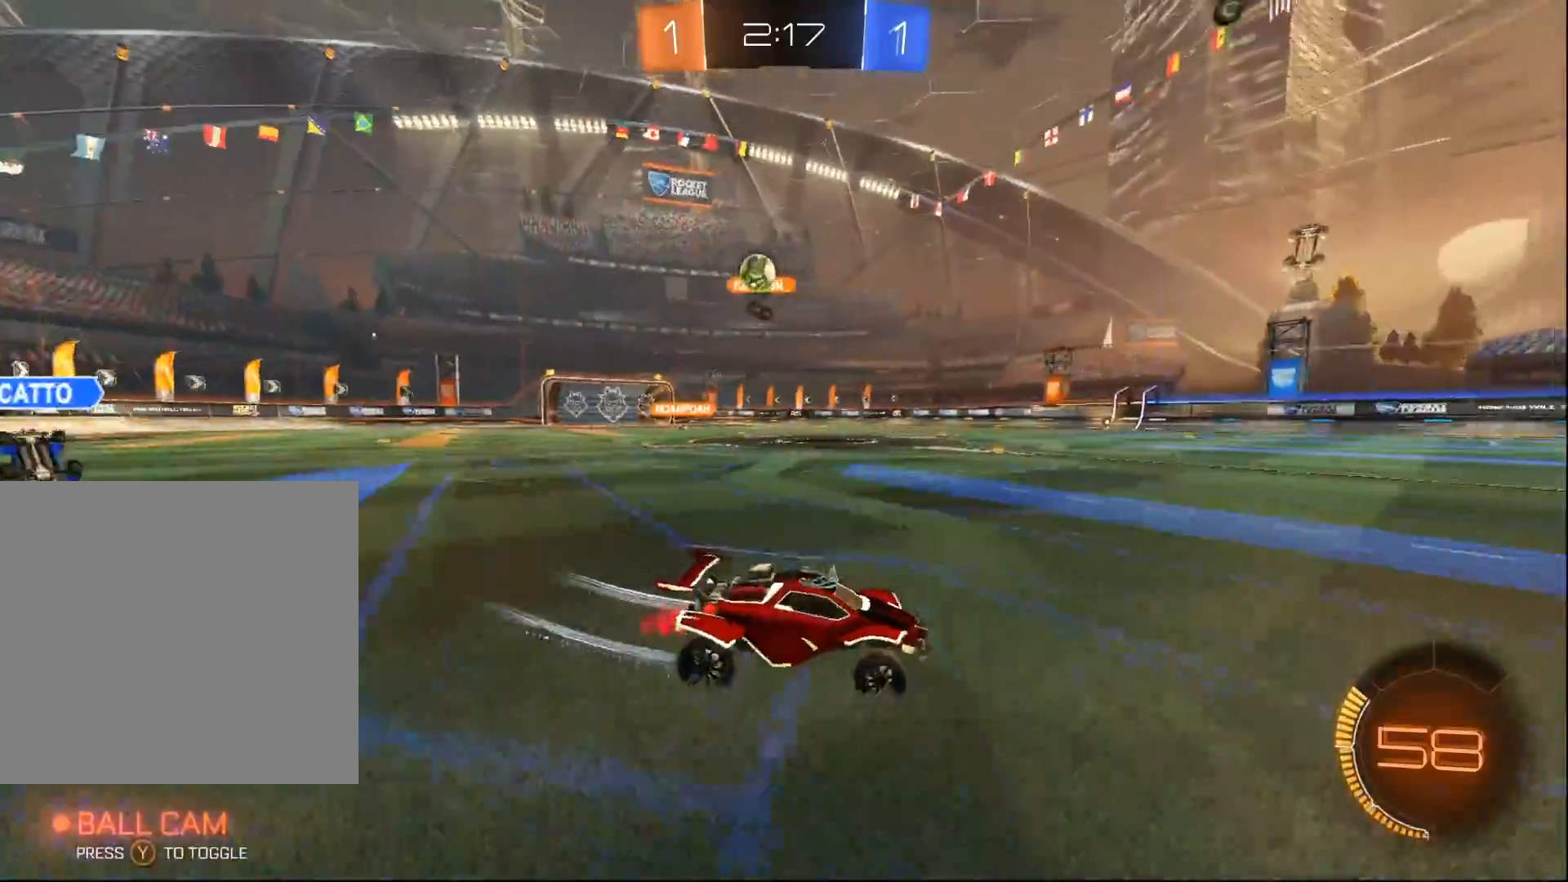
{"buttons": ["R2"], "left_stick": "left", "right_stick": "center", "events": [[300, "left_stick", "center"], [417, "left_stick", "left"]]}
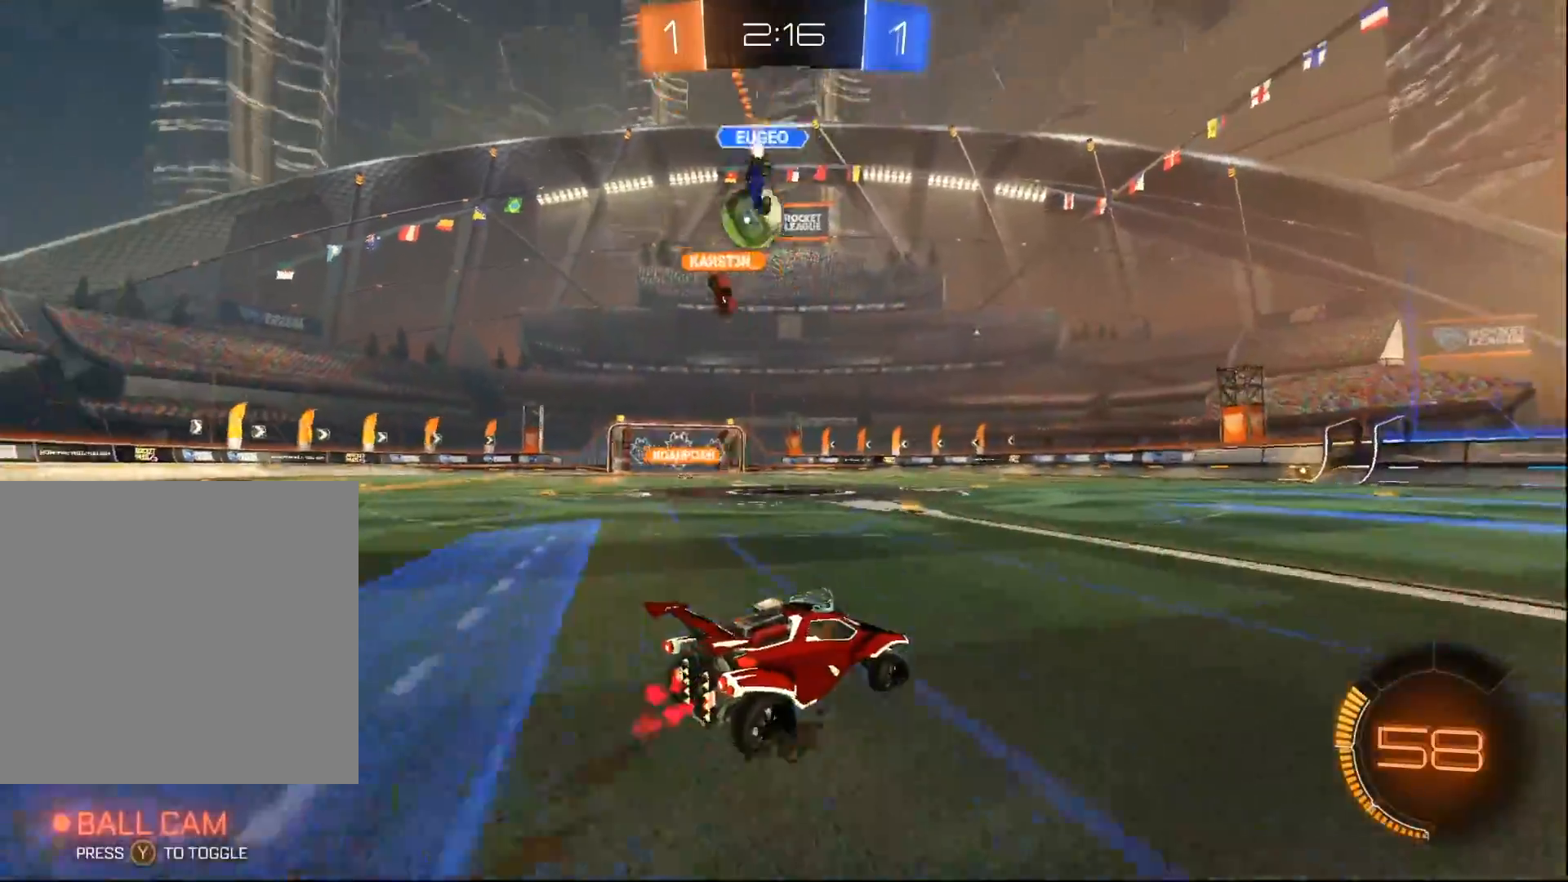
{"buttons": ["B", "R2"], "left_stick": "up-left", "right_stick": "center", "events": [[433, "B", "down"], [450, "A", "down"], [500, "A", "up"], [500, "left_stick", "up-left"]]}
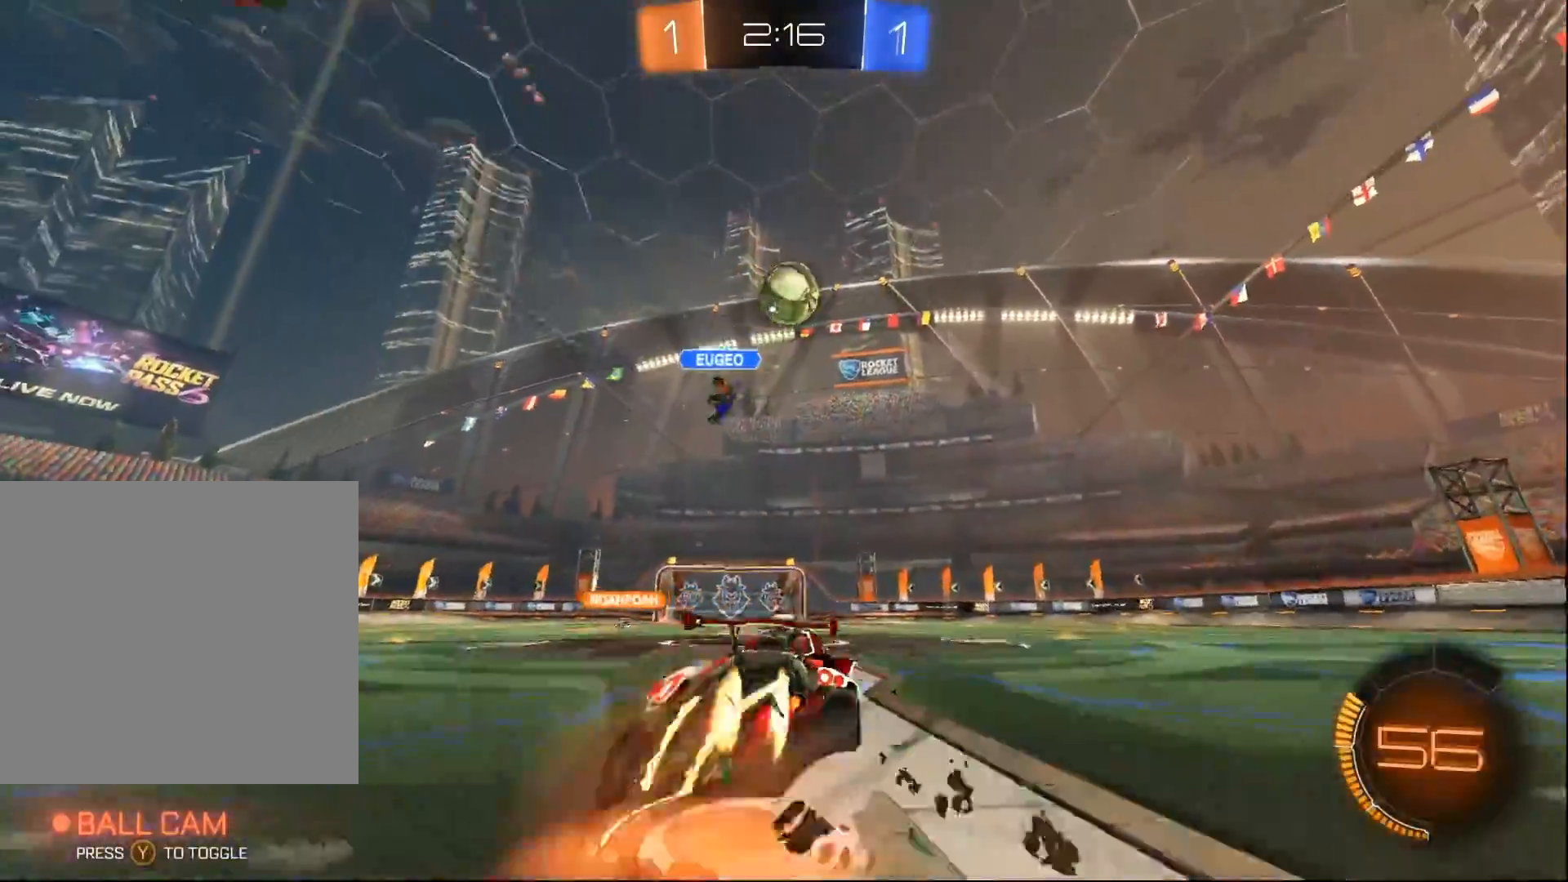
{"buttons": ["L1", "R2"], "left_stick": "left", "right_stick": "center", "events": [[17, "L1", "down"], [67, "A", "down"], [133, "Y", "down"], [200, "A", "up"], [250, "Y", "up"], [367, "left_stick", "left"], [467, "B", "up"]]}
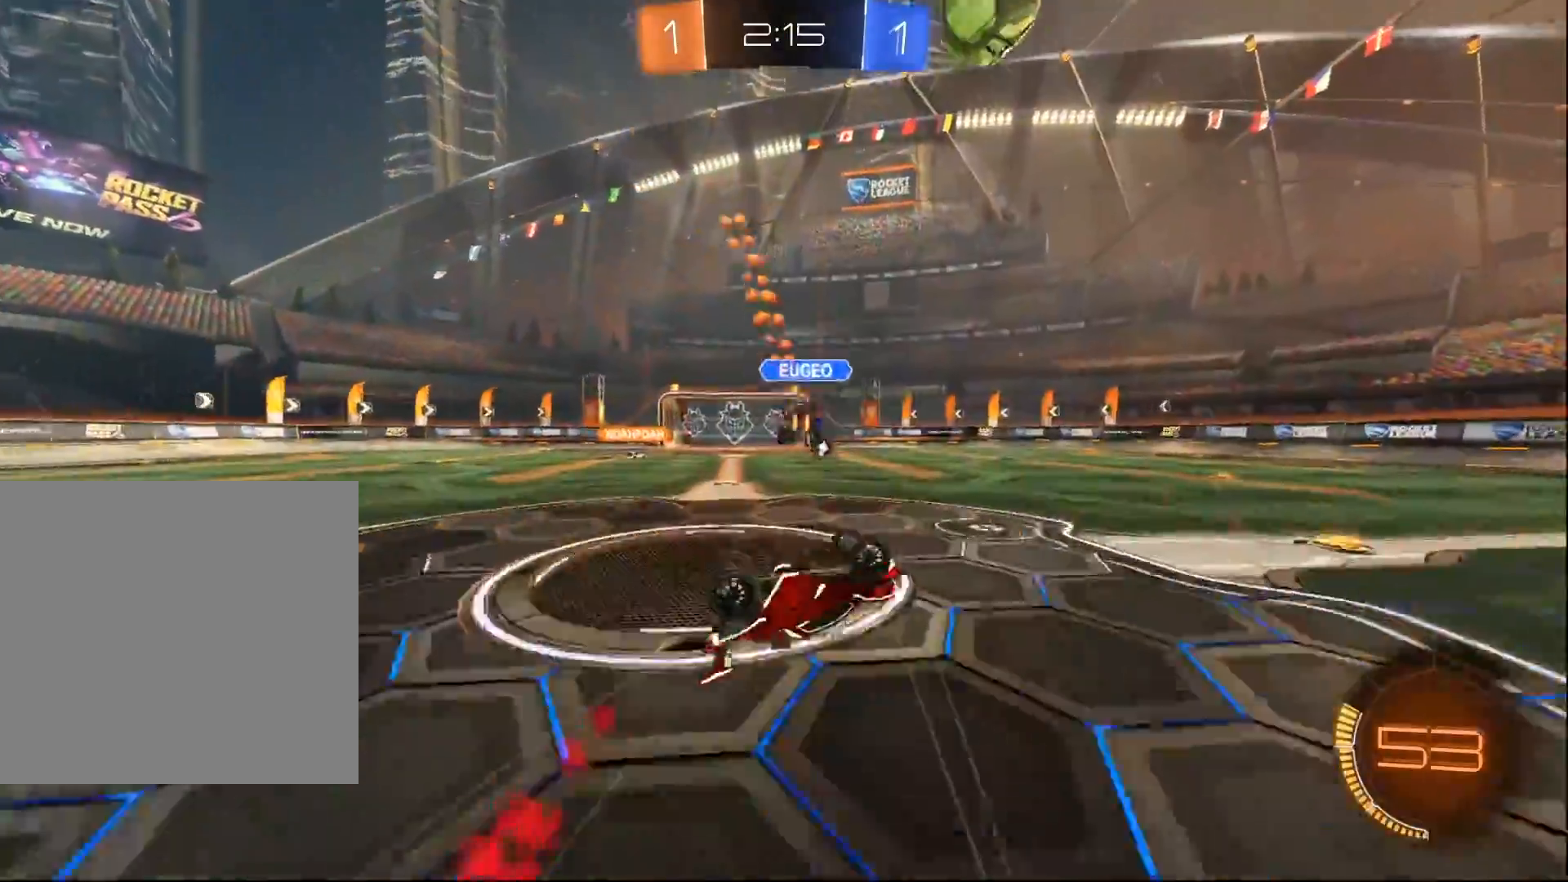
{"buttons": ["R2"], "left_stick": "left", "right_stick": "center", "events": [[267, "L1", "up"], [317, "left_stick", "center"], [500, "left_stick", "left"]]}
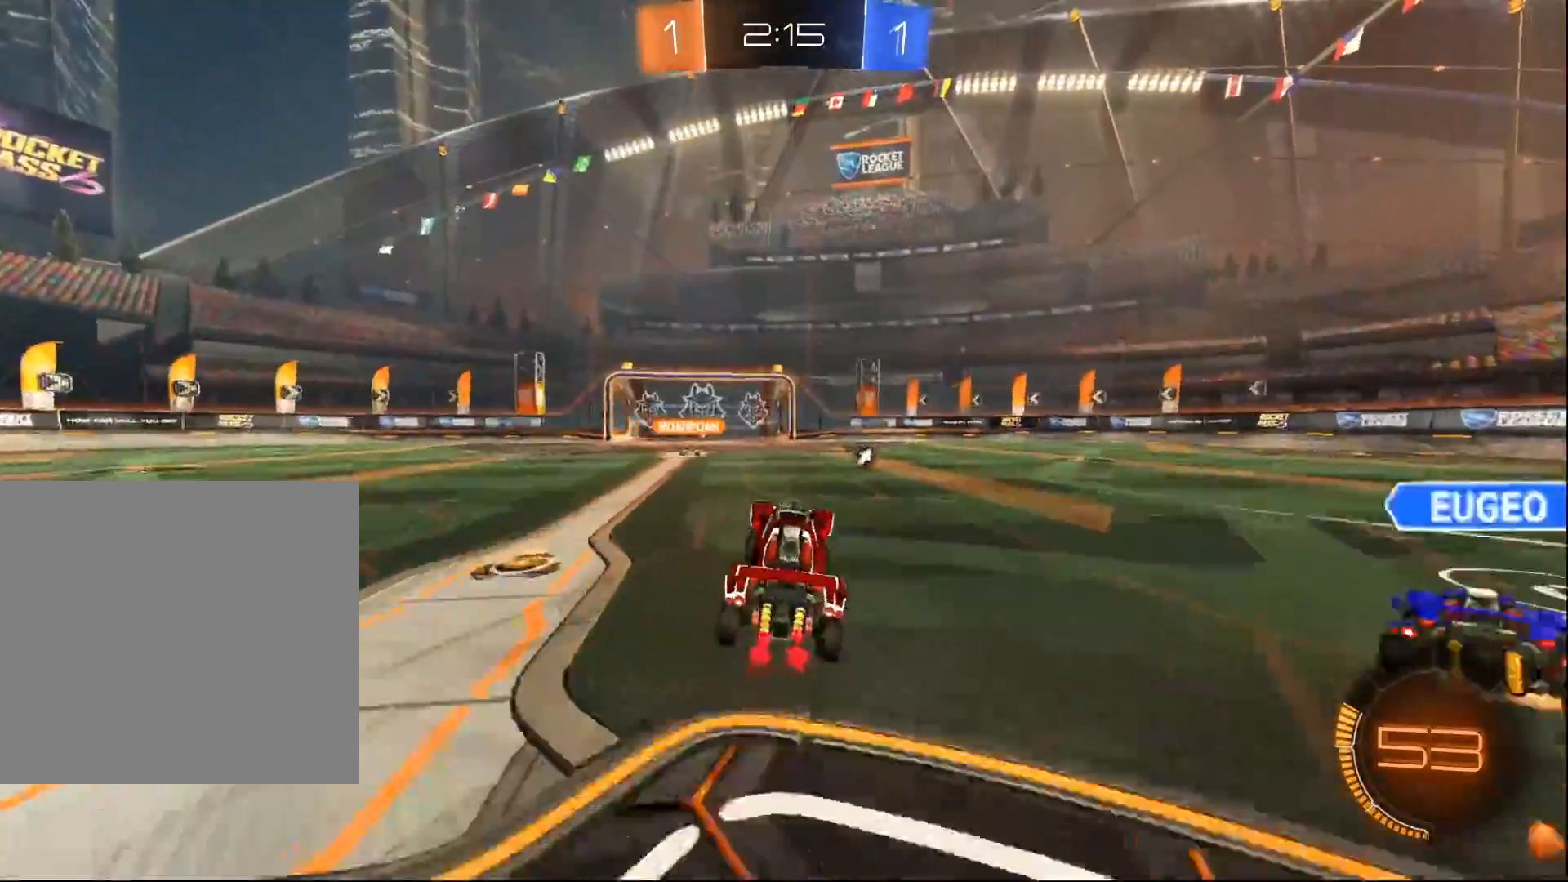
{"buttons": ["Y", "R2"], "left_stick": "center", "right_stick": "center", "events": [[317, "left_stick", "center"], [450, "Y", "down"]]}
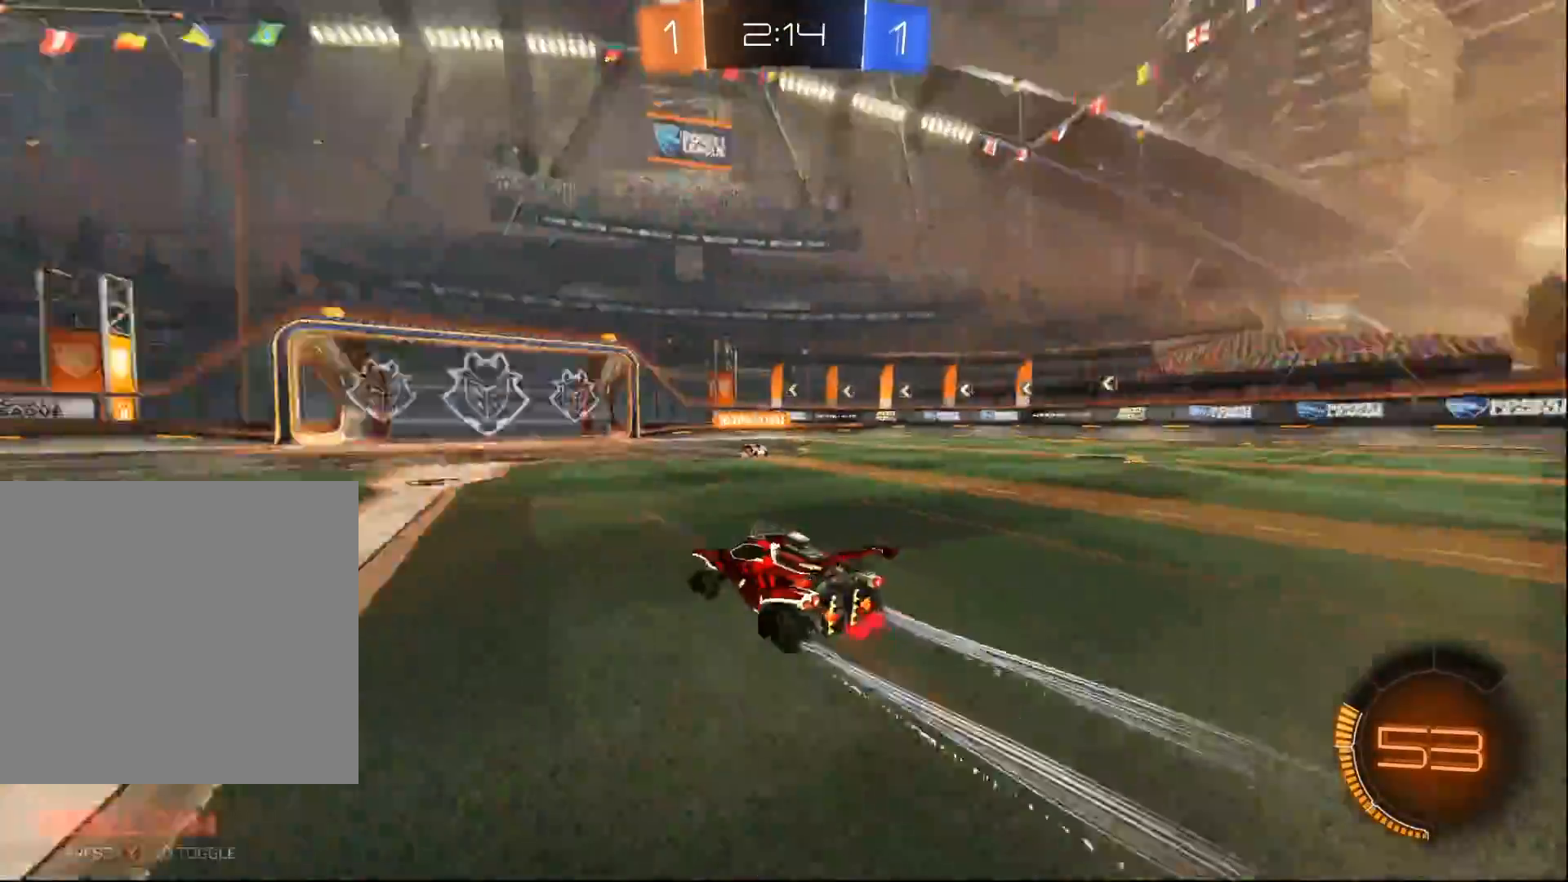
{"buttons": ["R2"], "left_stick": "center", "right_stick": "center", "events": [[83, "Y", "up"]]}
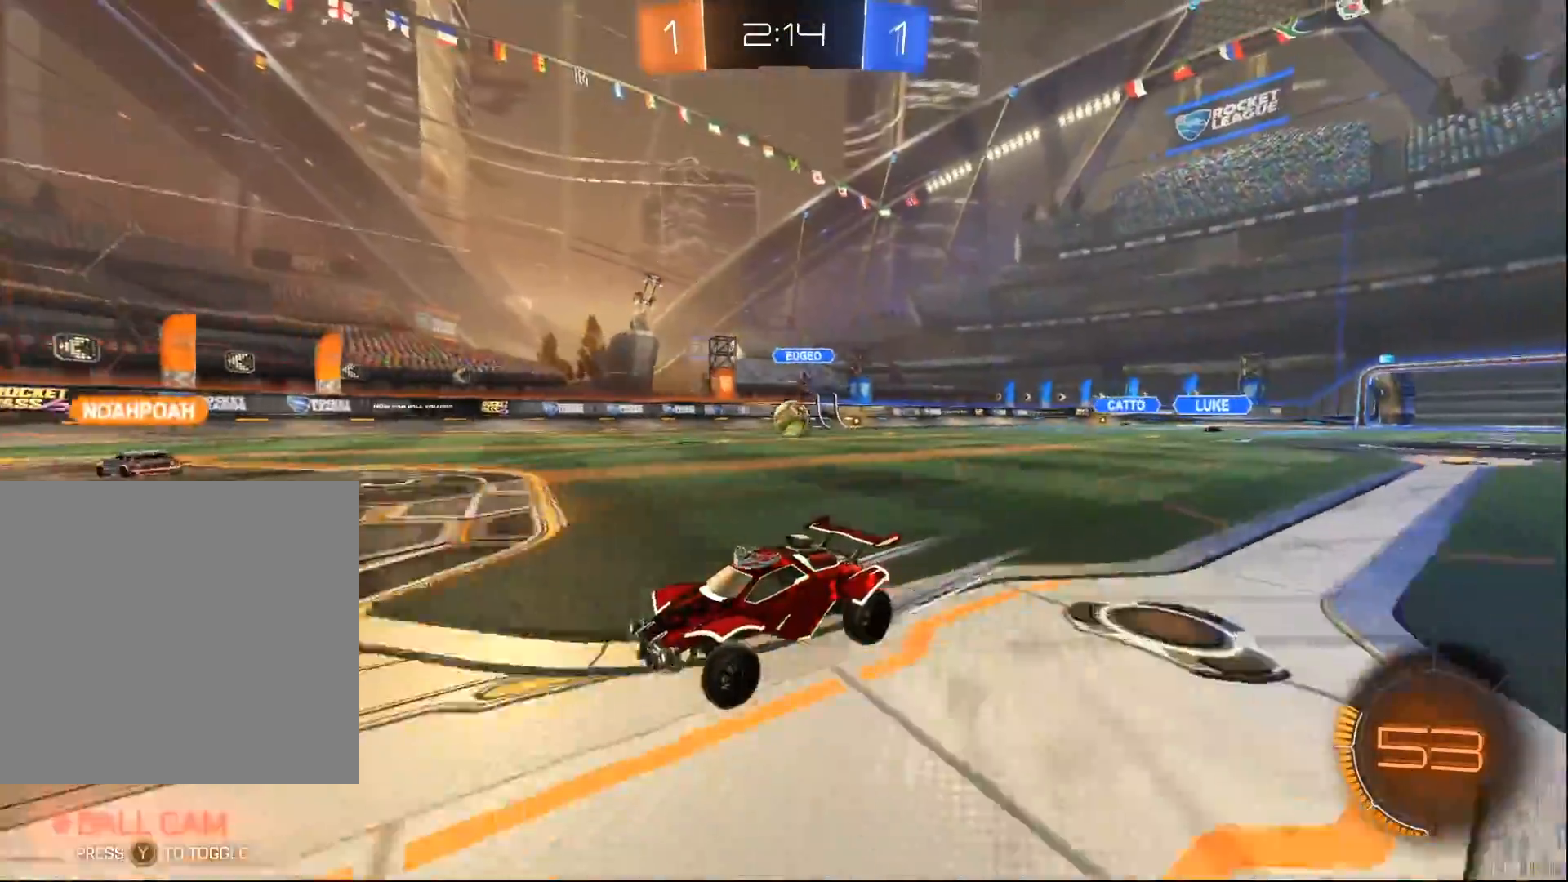
{"buttons": ["X", "R2"], "left_stick": "right", "right_stick": "center", "events": [[283, "left_stick", "left"], [467, "left_stick", "right"], [500, "X", "down"]]}
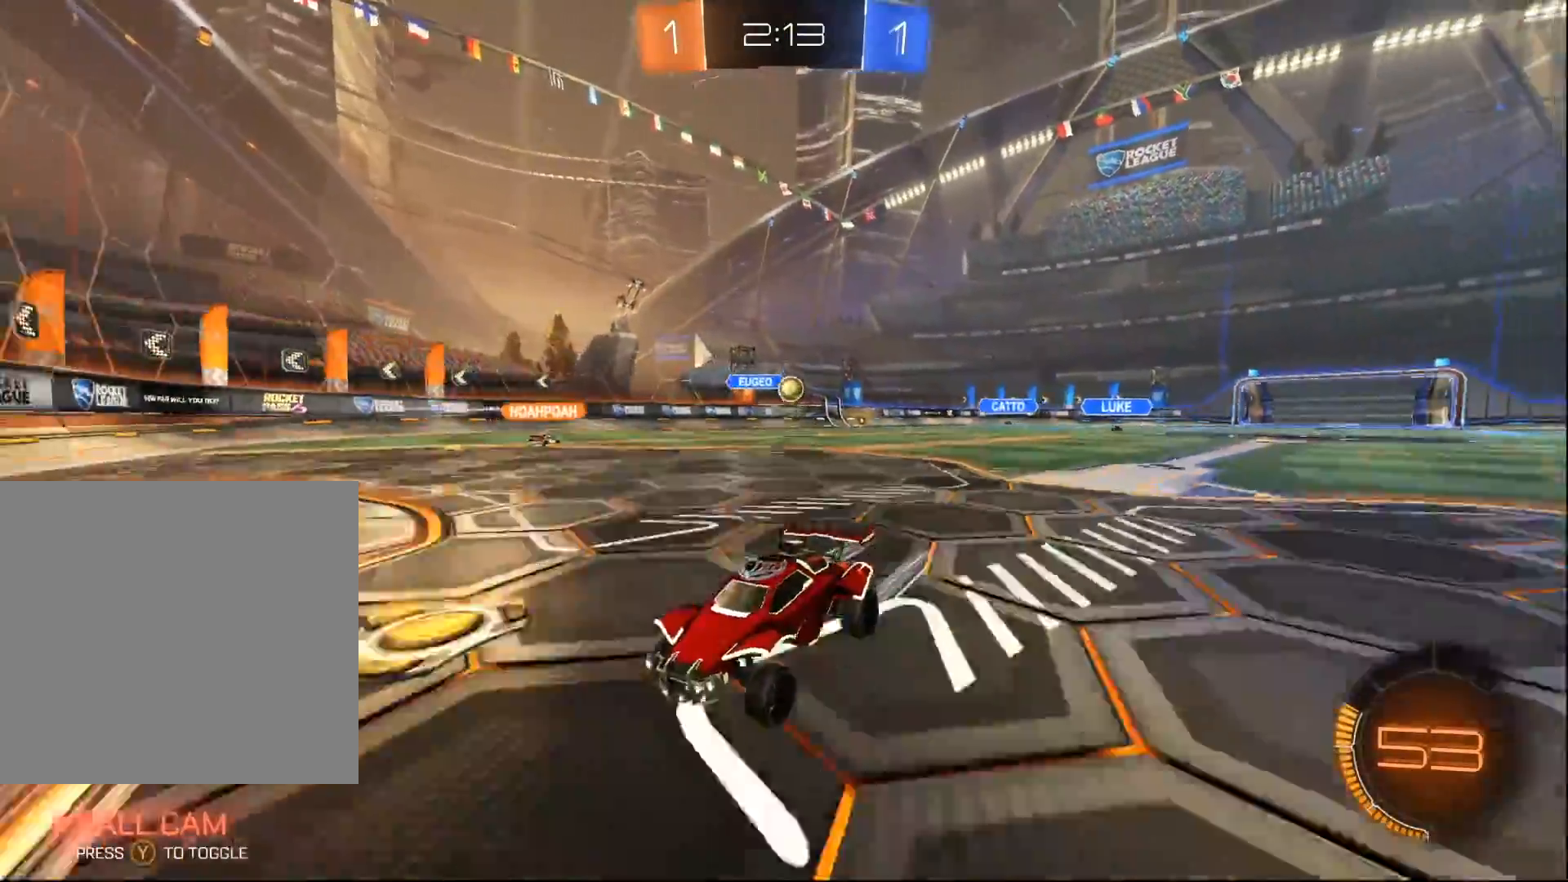
{"buttons": ["R2"], "left_stick": "right", "right_stick": "center", "events": [[150, "X", "up"]]}
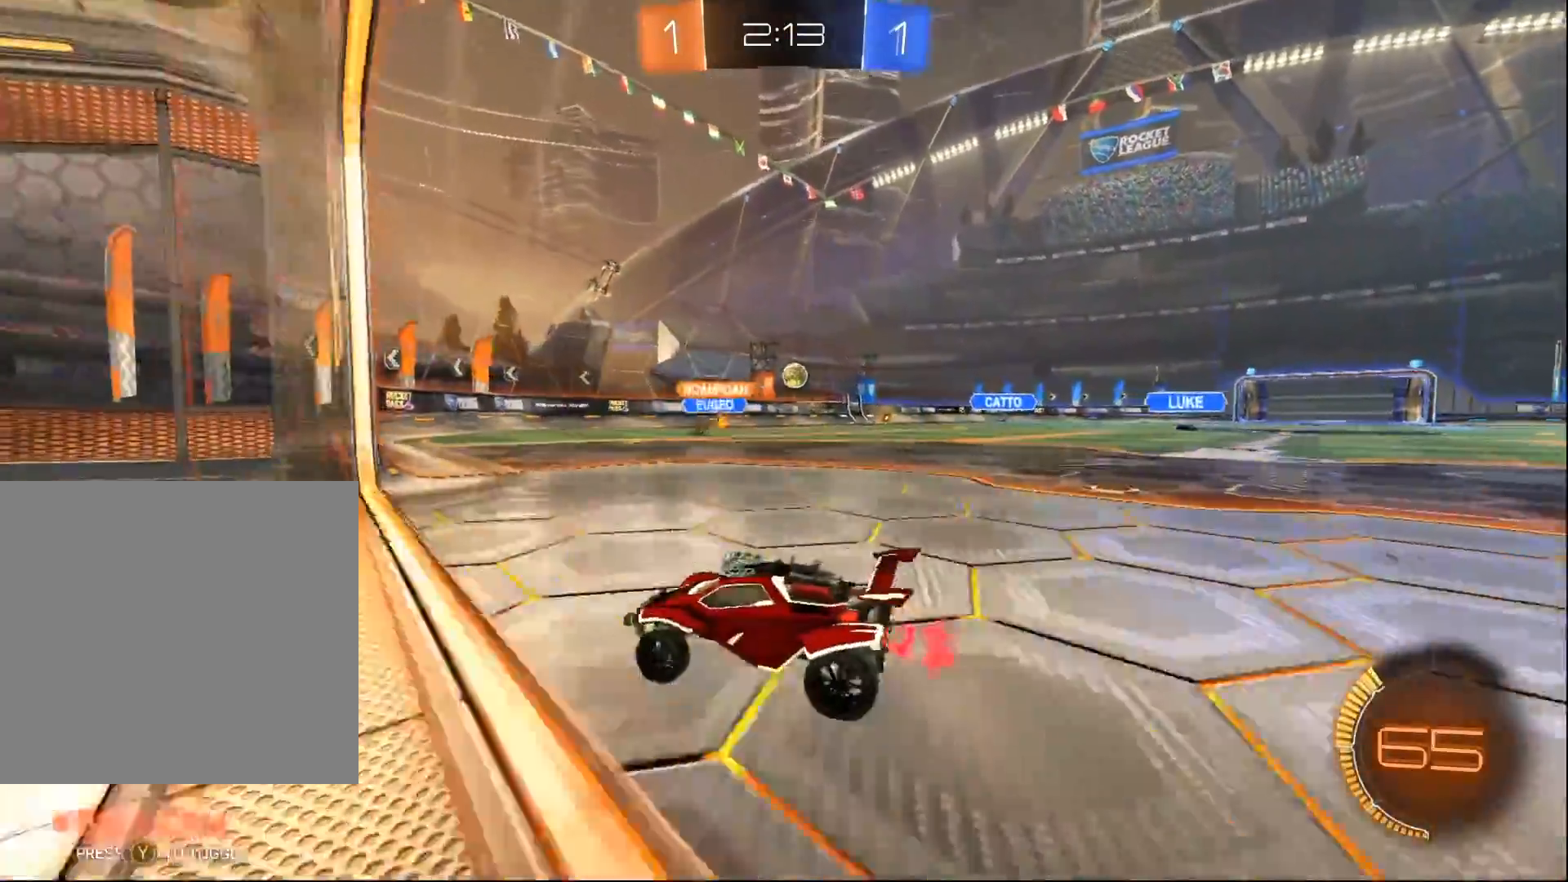
{"buttons": ["R2"], "left_stick": "right", "right_stick": "center", "events": []}
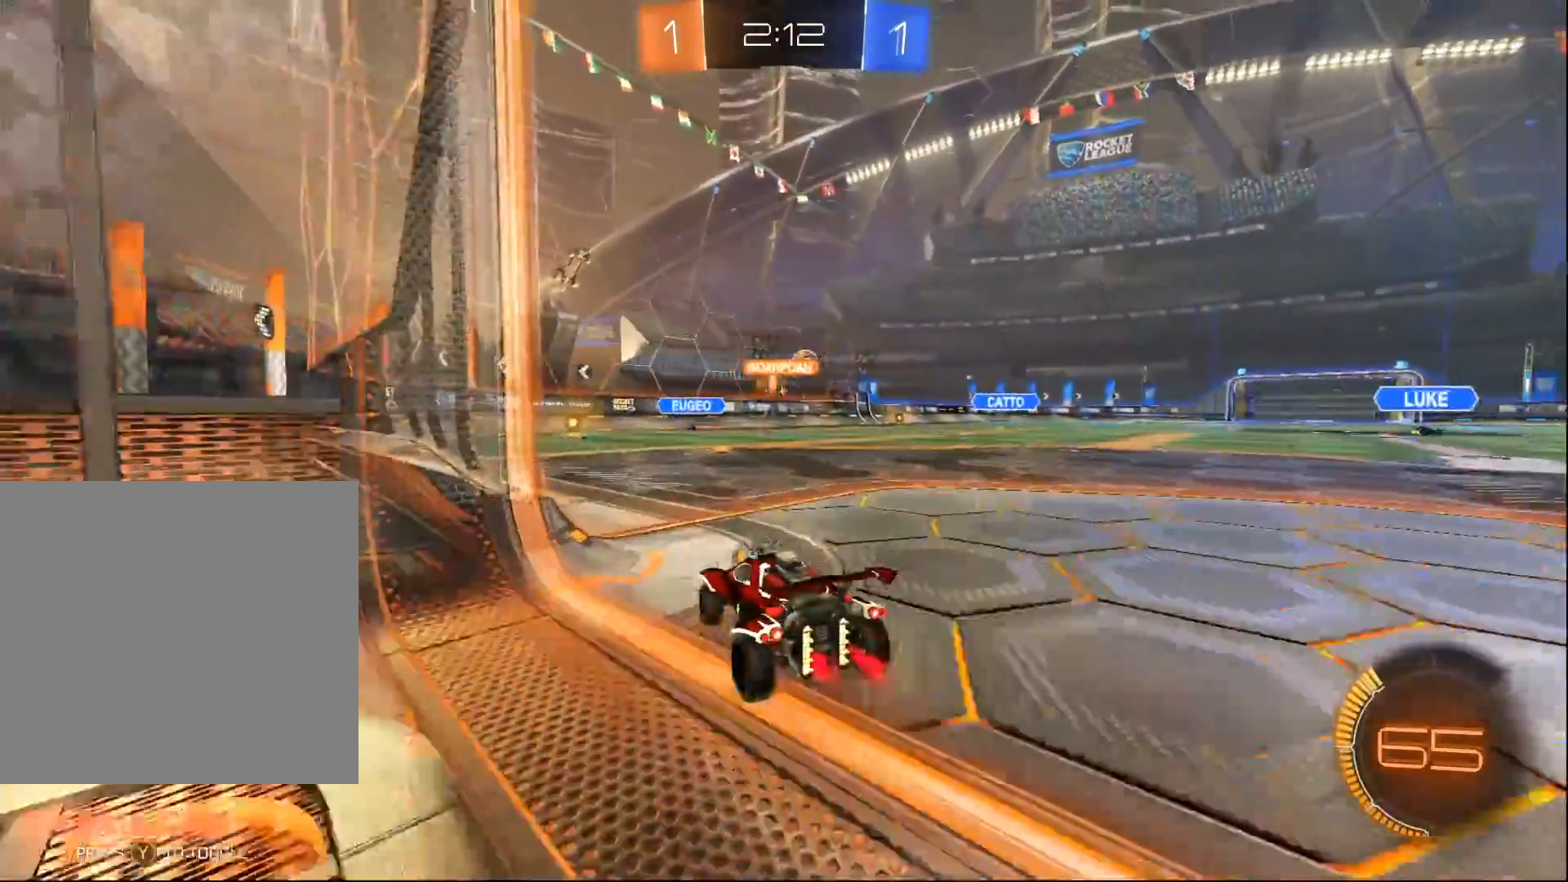
{"buttons": ["R2"], "left_stick": "right", "right_stick": "center", "events": [[50, "left_stick", "center"], [467, "left_stick", "right"]]}
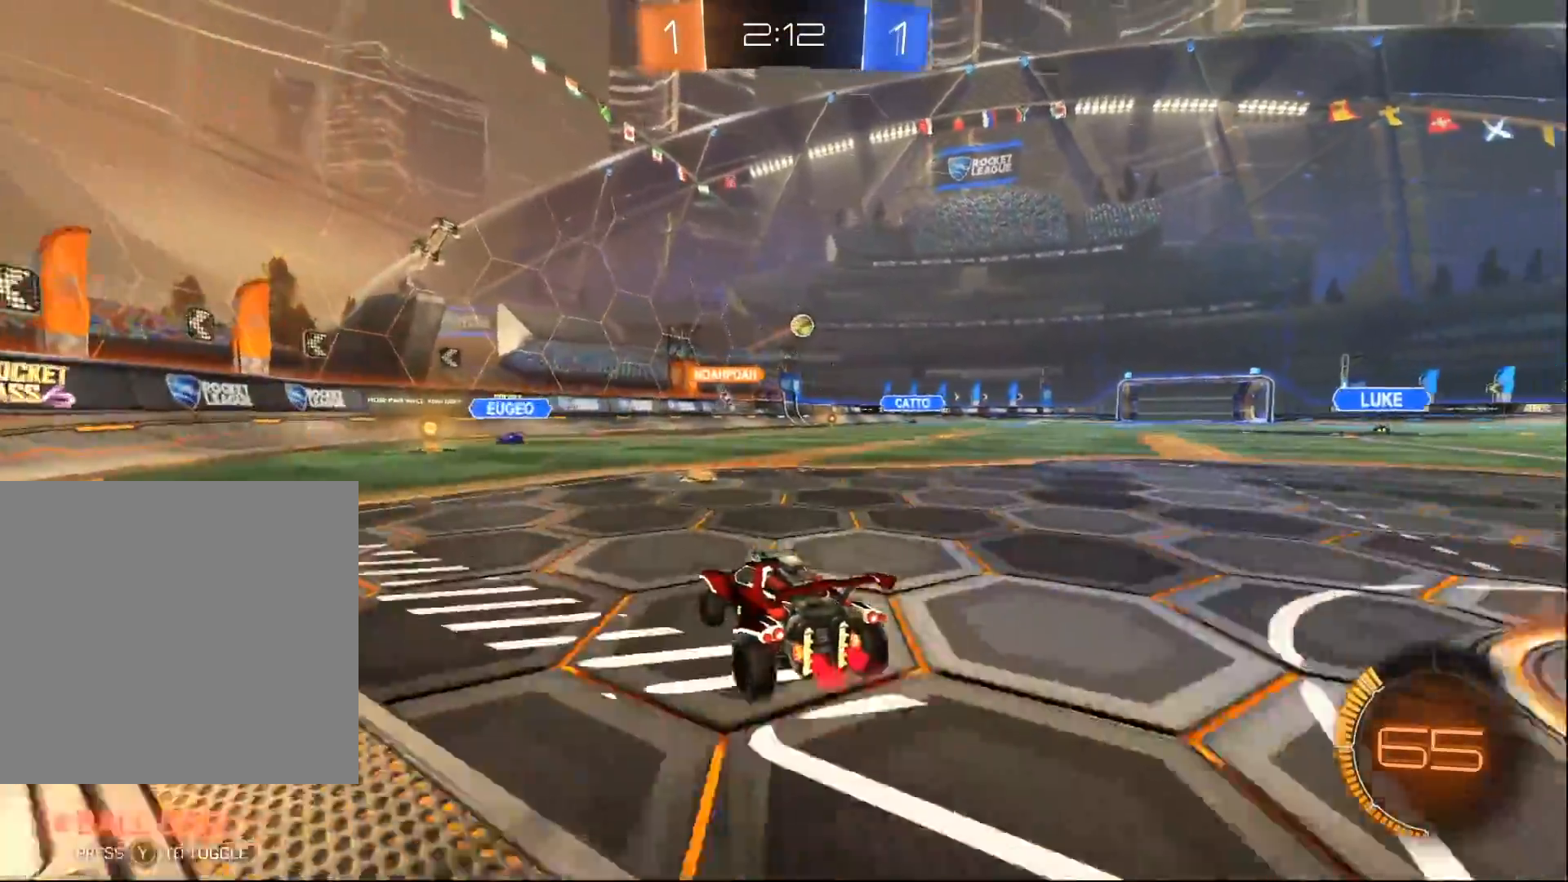
{"buttons": ["L1", "R2"], "left_stick": "right", "right_stick": "center", "events": [[100, "left_stick", "center"], [267, "left_stick", "right"], [367, "left_stick", "center"], [433, "left_stick", "right"], [483, "L1", "down"]]}
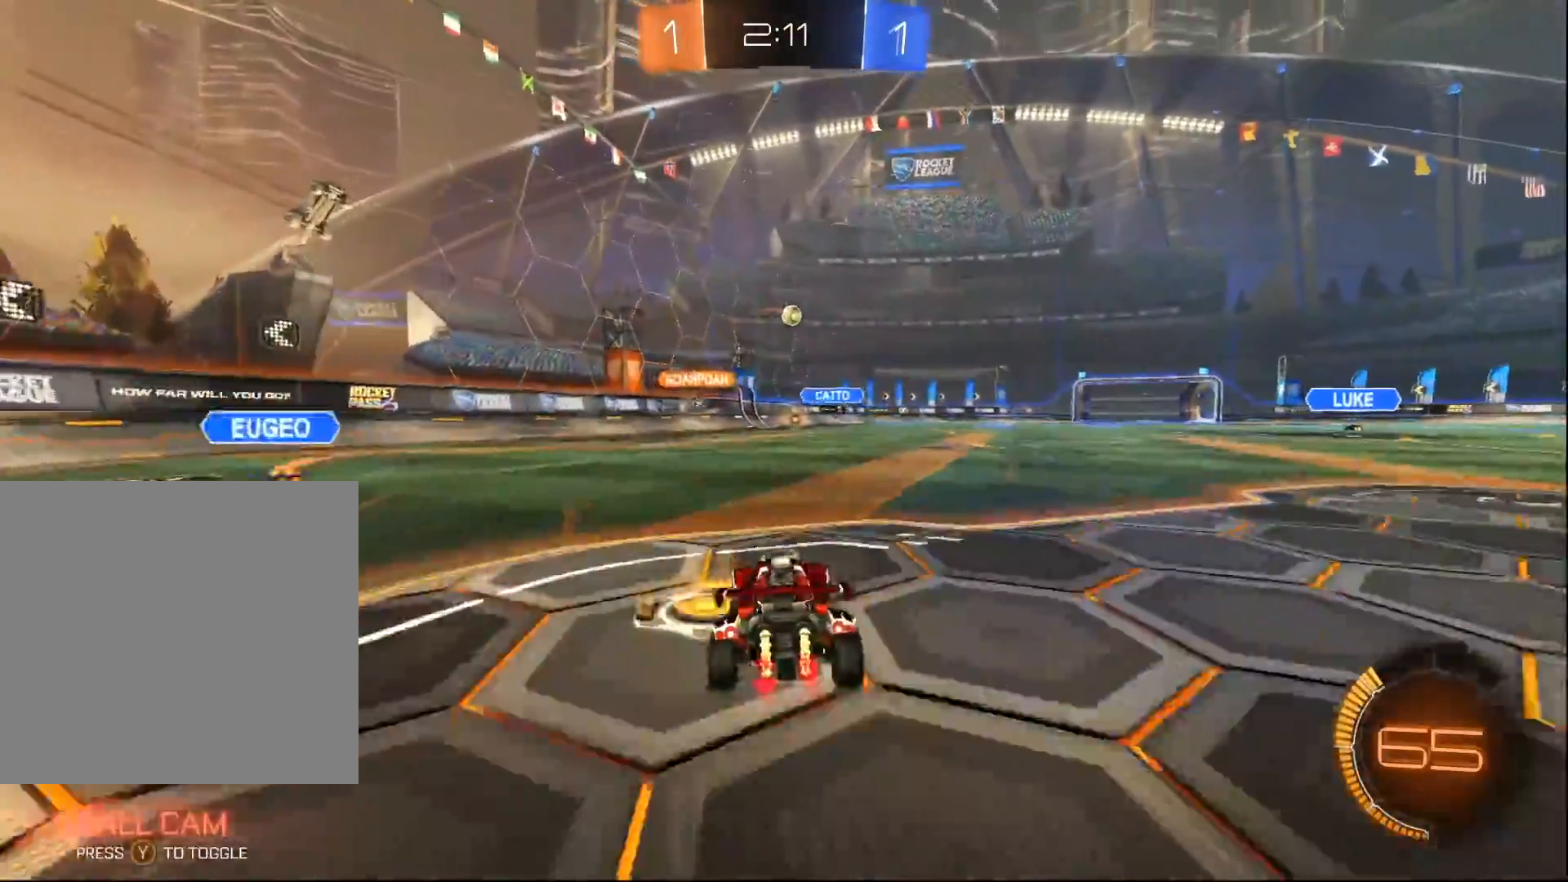
{"buttons": ["L1", "R2"], "left_stick": "up-right", "right_stick": "center", "events": [[33, "A", "down"], [83, "A", "up"], [133, "A", "down"], [133, "B", "down"], [133, "left_stick", "up-right"], [300, "A", "up"], [450, "B", "up"]]}
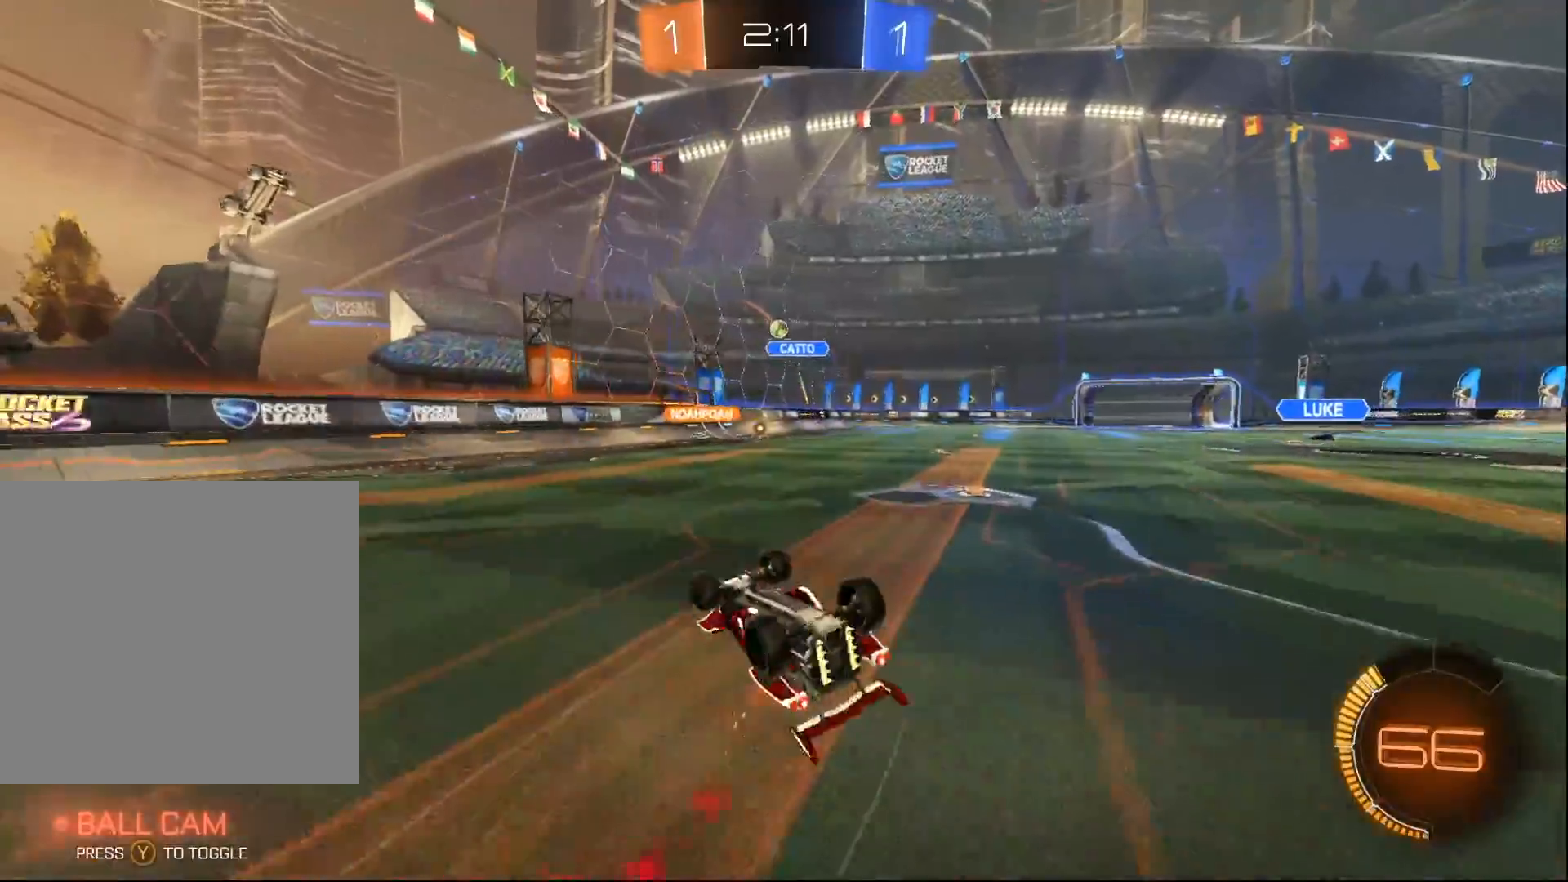
{"buttons": ["R2"], "left_stick": "right", "right_stick": "center", "events": [[300, "L1", "up"], [367, "left_stick", "right"]]}
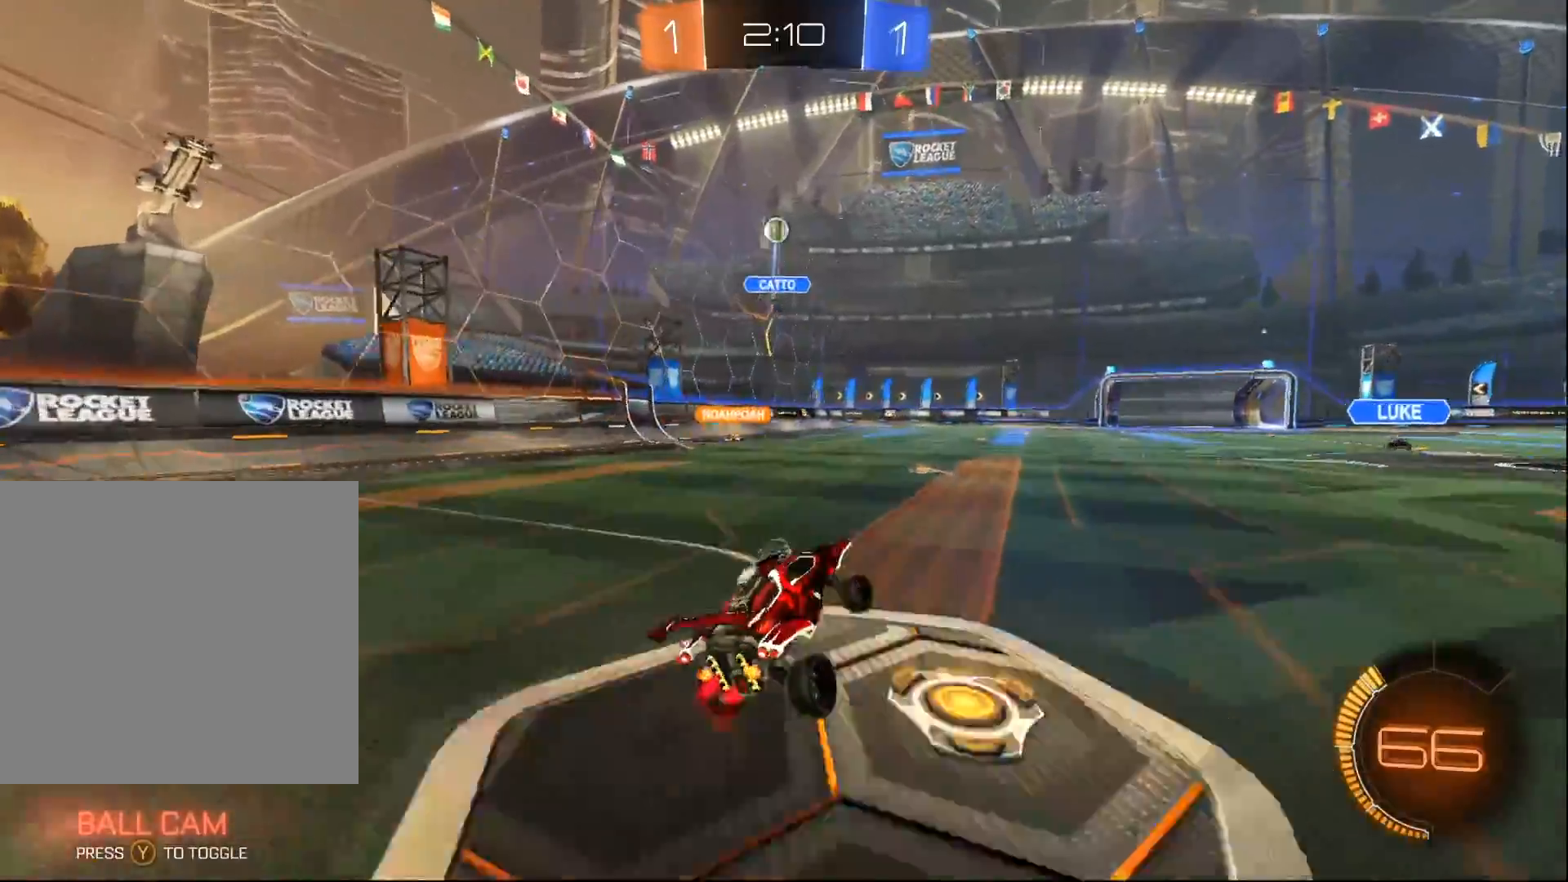
{"buttons": ["L2"], "left_stick": "center", "right_stick": "center", "events": [[50, "R2", "up"], [83, "L2", "down"], [133, "left_stick", "left"], [500, "left_stick", "center"]]}
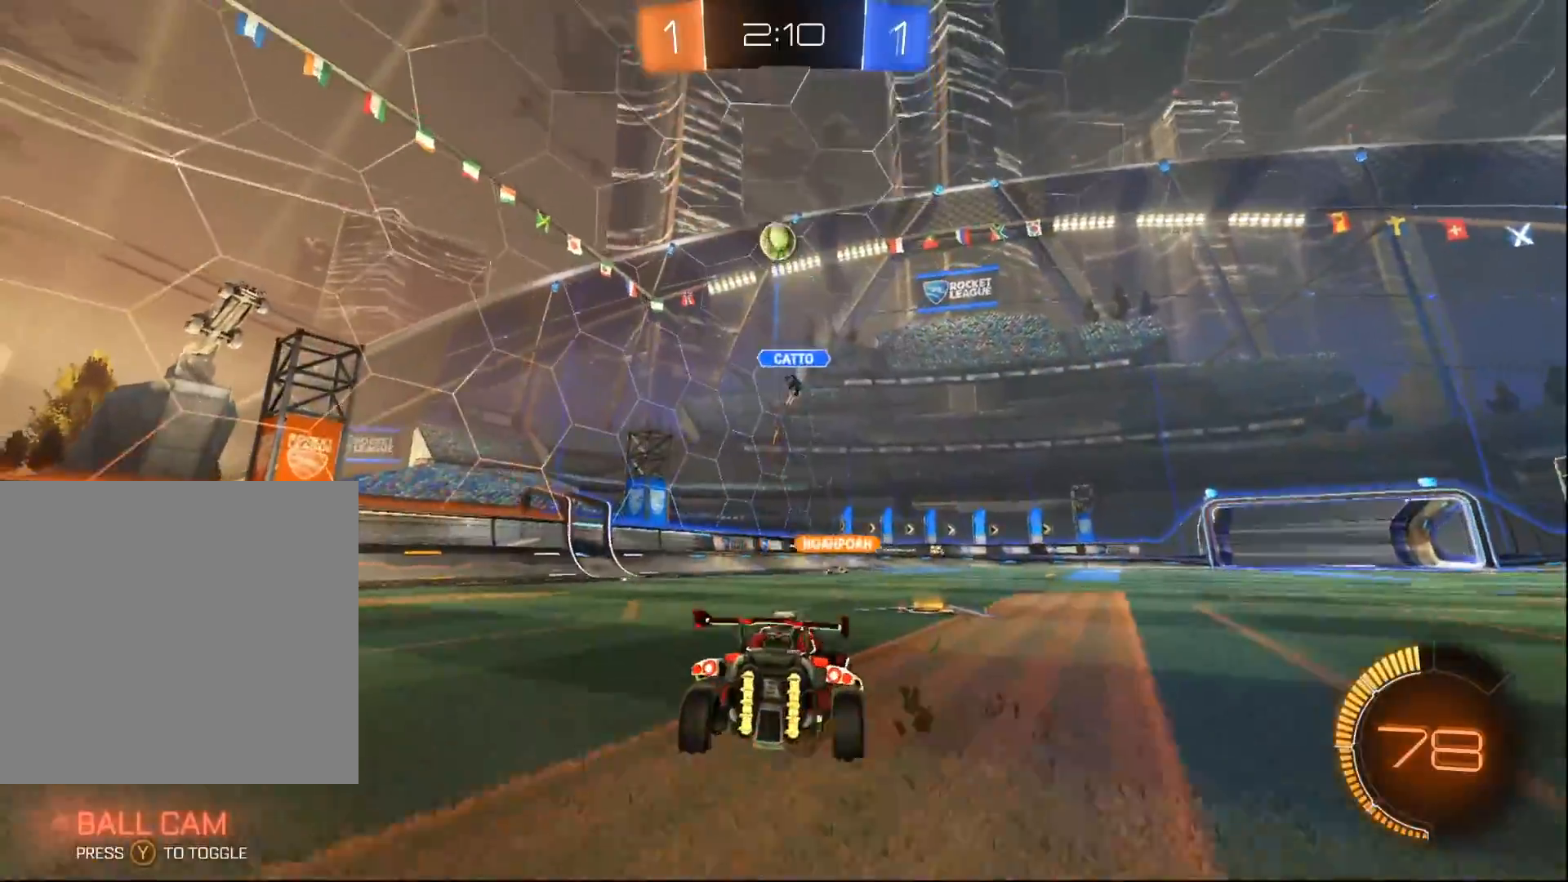
{"buttons": ["R2"], "left_stick": "center", "right_stick": "center", "events": [[67, "left_stick", "left"], [150, "R2", "down"], [183, "L2", "up"], [250, "L2", "down"], [267, "R2", "up"], [283, "left_stick", "center"], [400, "L2", "up"], [400, "R2", "down"]]}